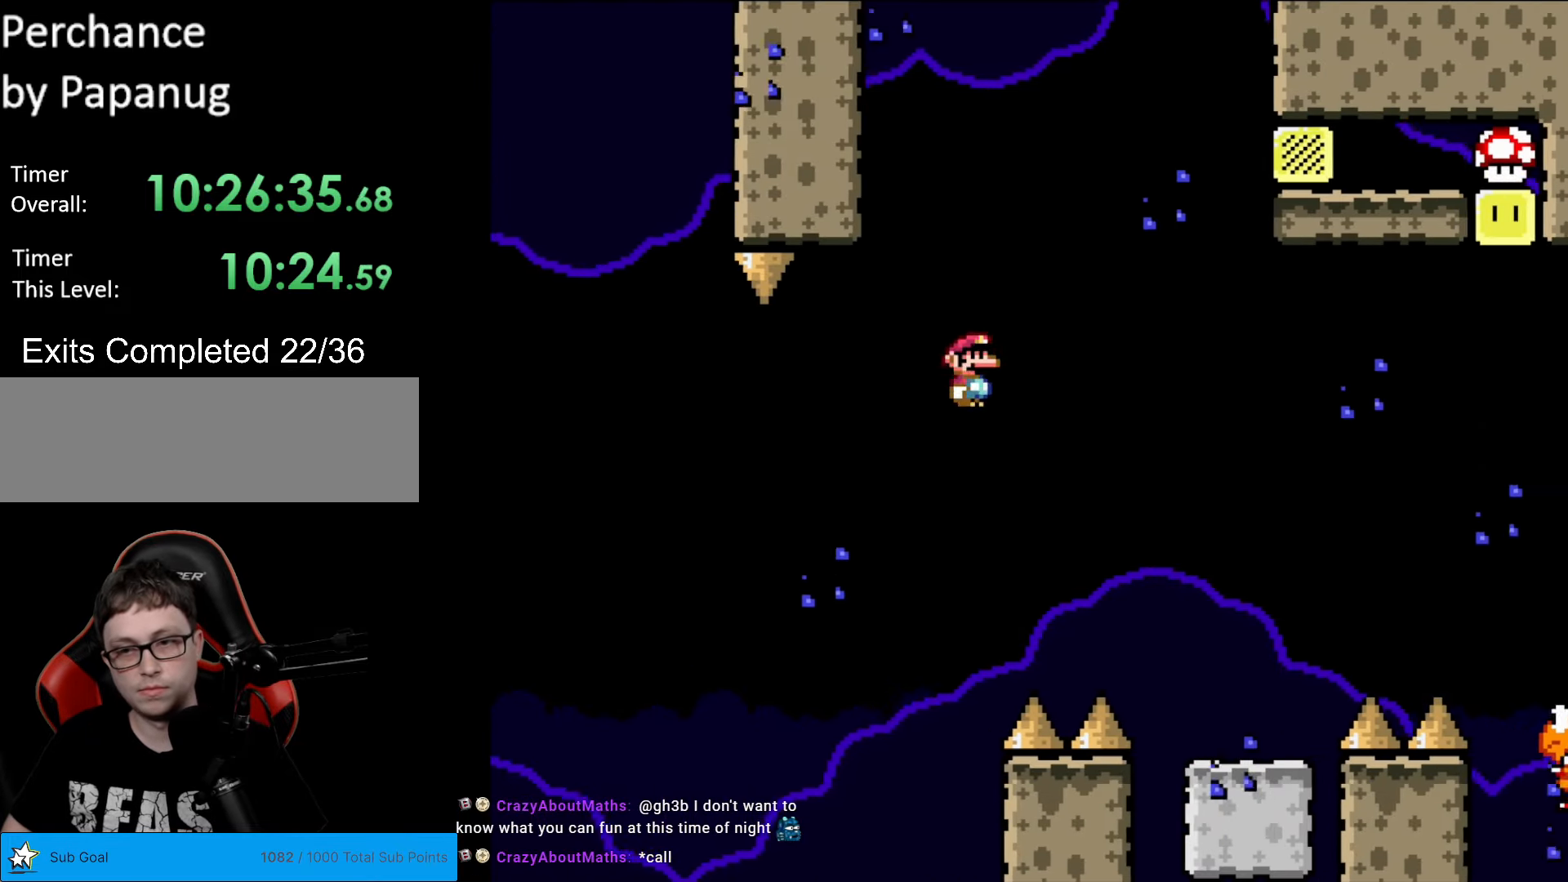
Gameplay with a controller (Nintendo layout); each line is a JSON object with the inputs held at the frame after it. "events" lists button and stick changes between this image and that frame as [ms after this image, input, new state], when the widget could be followed in between. Not read: L3 R3.
{"buttons": ["B", "Y", "DPAD_RIGHT"], "events": [[192, "A", "up"], [244, "X", "up"], [244, "Y", "down"], [489, "B", "down"]]}
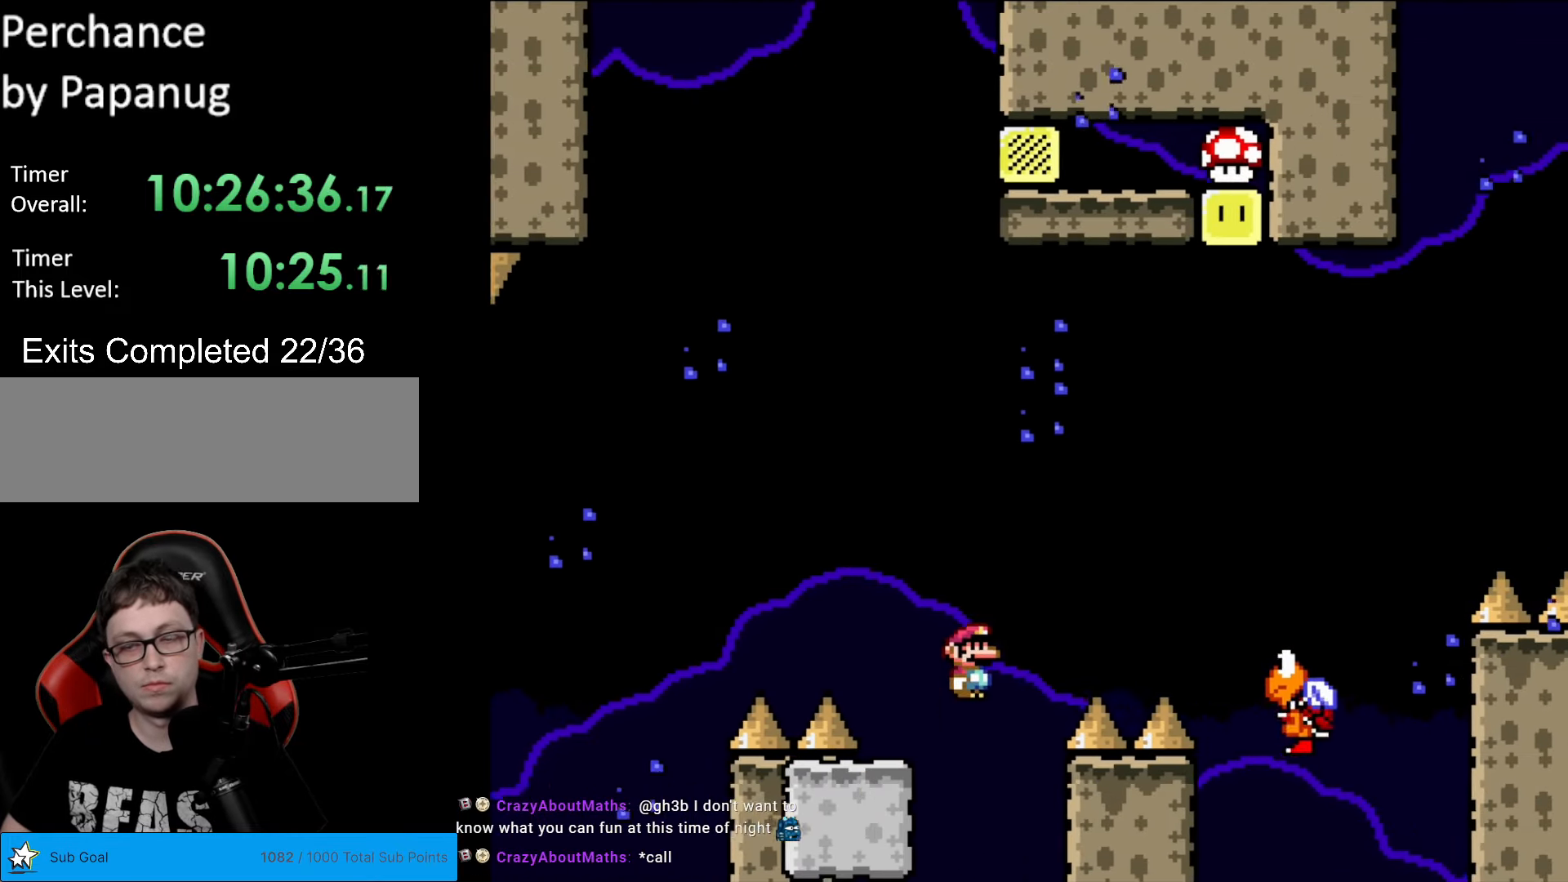
{"buttons": ["B", "Y"], "events": [[490, "DPAD_RIGHT", "up"]]}
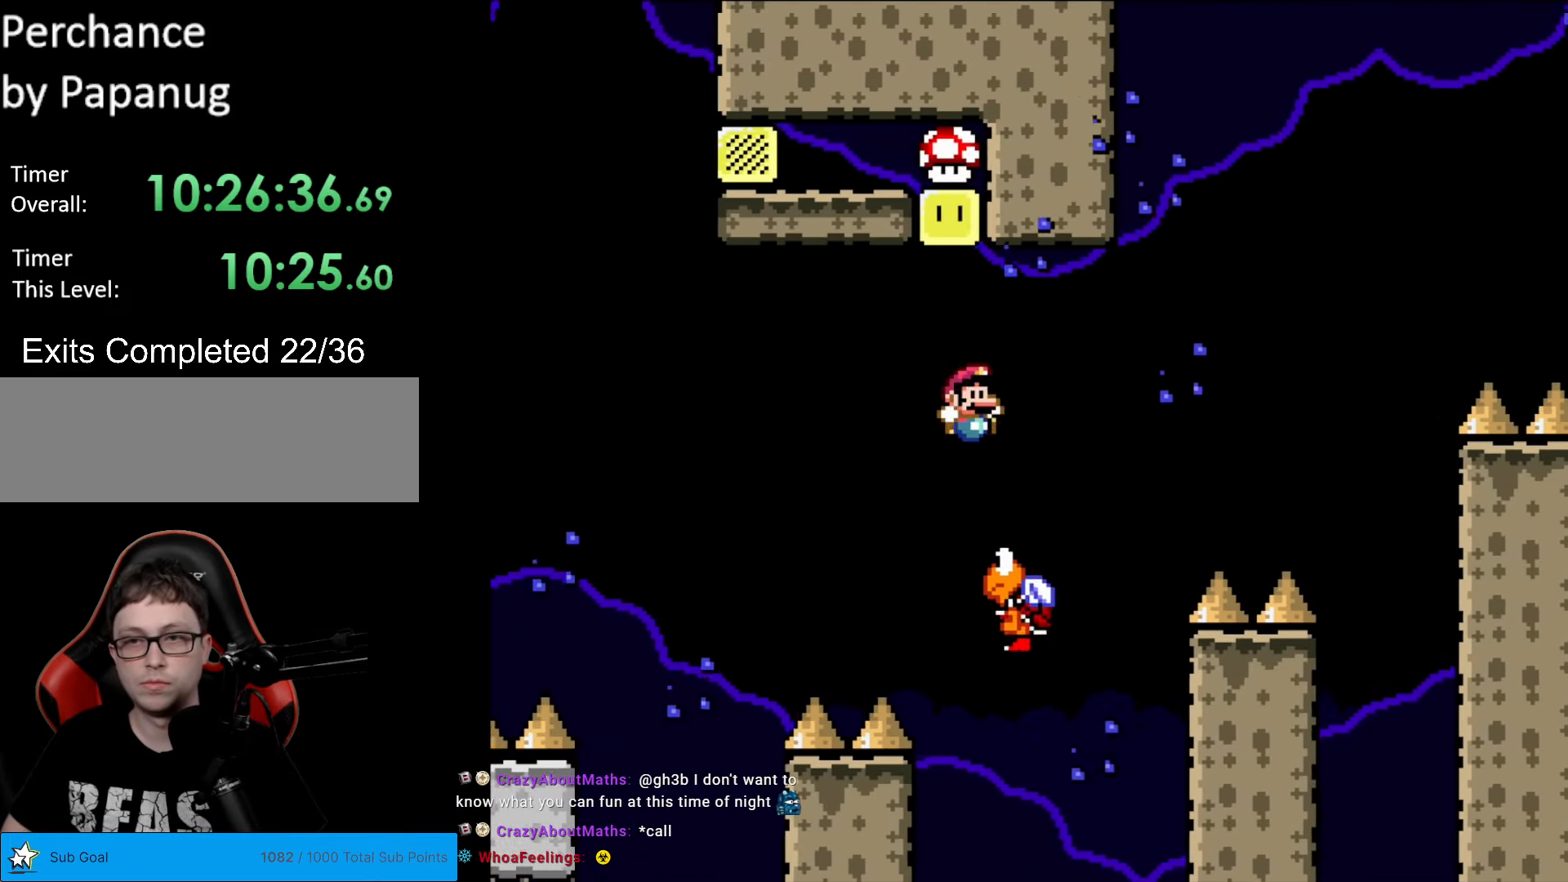
{"buttons": ["B", "Y", "DPAD_LEFT"], "events": [[69, "DPAD_LEFT", "down"], [279, "DPAD_LEFT", "up"], [367, "DPAD_LEFT", "down"]]}
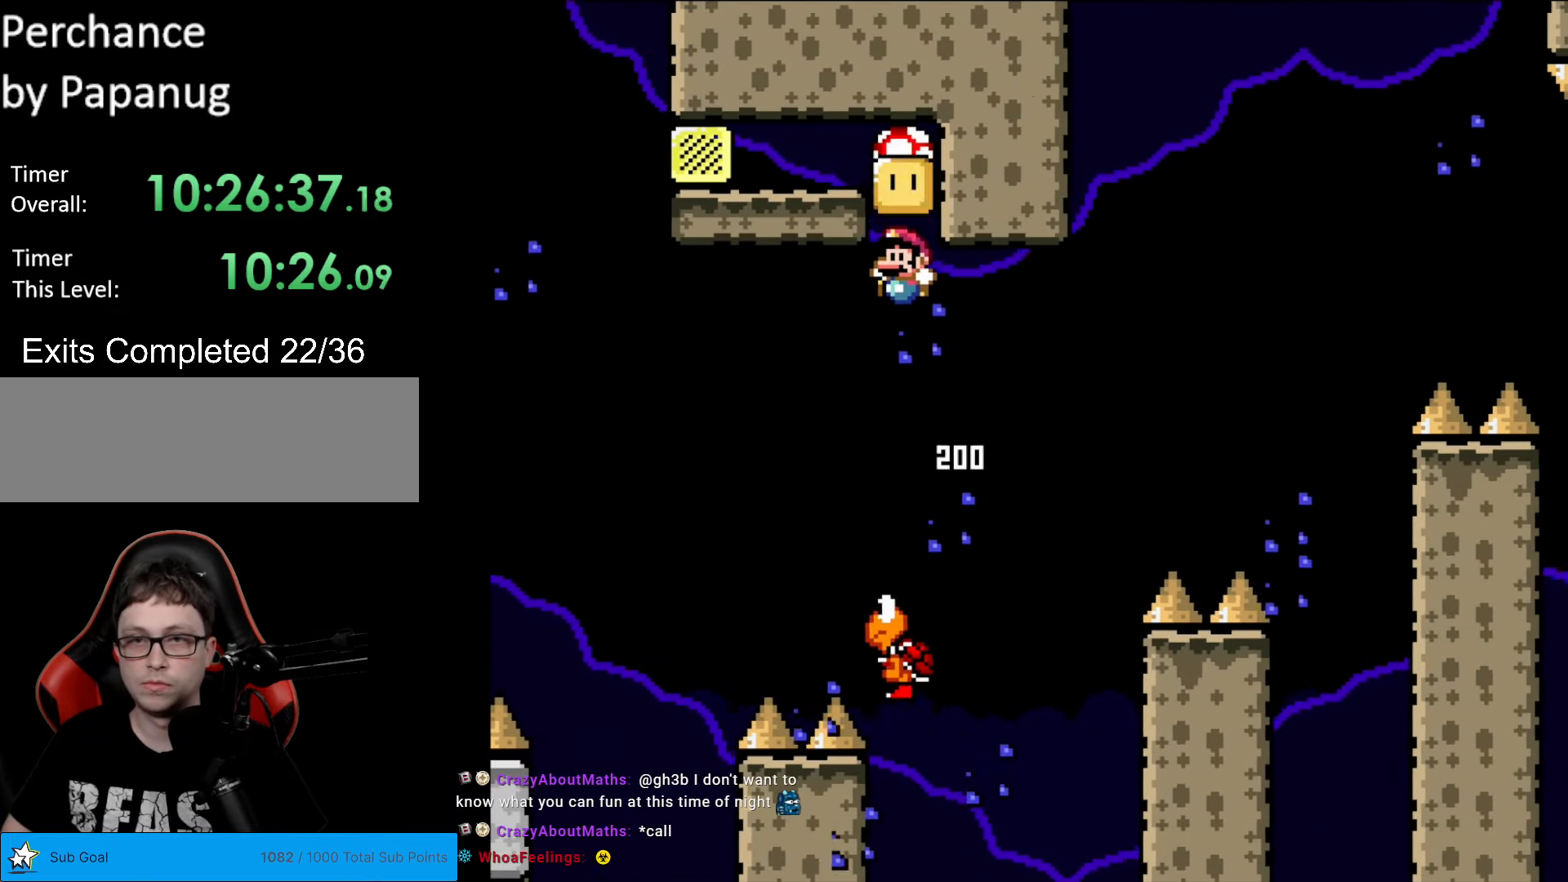
{"buttons": ["B", "Y"], "events": [[472, "DPAD_LEFT", "up"]]}
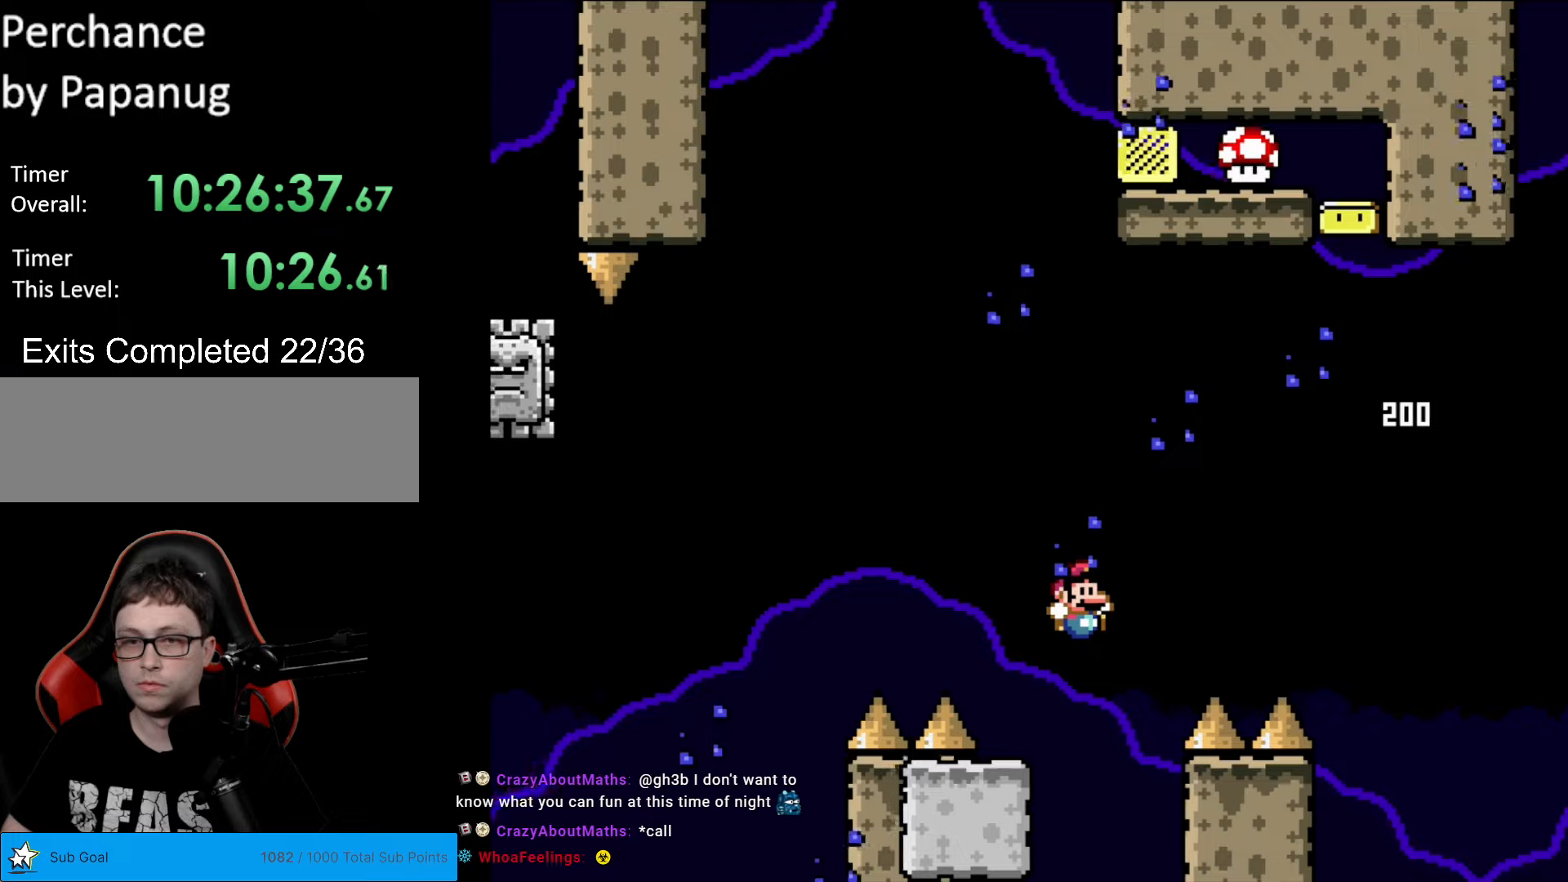
{"buttons": ["Y", "DPAD_LEFT"], "events": [[18, "DPAD_RIGHT", "down"], [70, "B", "up"], [158, "DPAD_RIGHT", "up"], [315, "DPAD_LEFT", "down"]]}
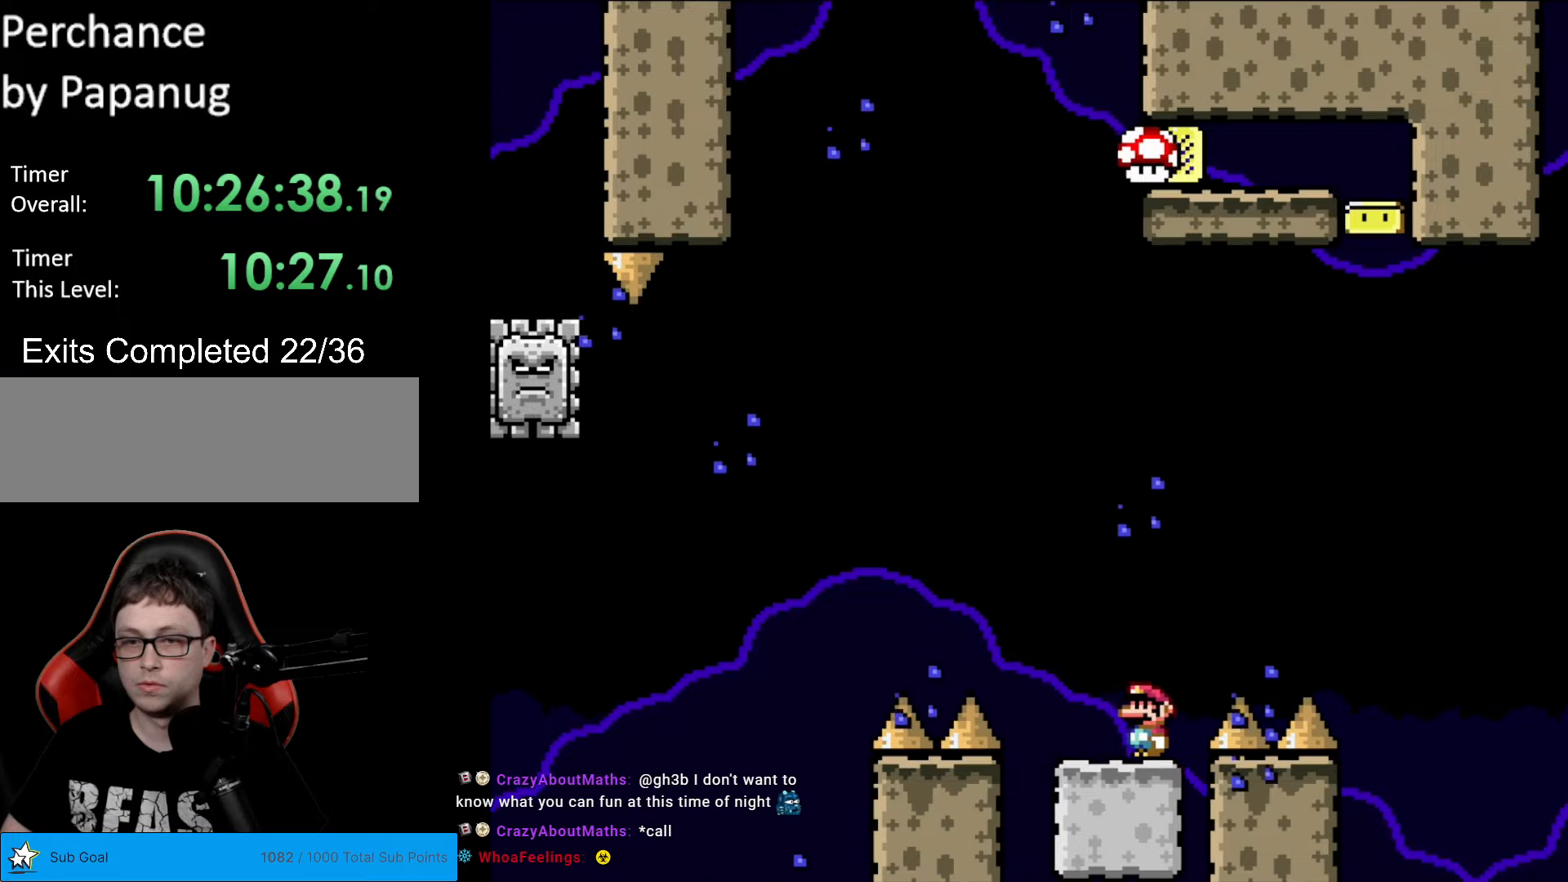
{"buttons": ["B", "Y", "DPAD_RIGHT"], "events": [[192, "B", "down"], [297, "DPAD_LEFT", "up"], [315, "DPAD_UP", "down"], [332, "DPAD_RIGHT", "down"], [332, "DPAD_UP", "up"]]}
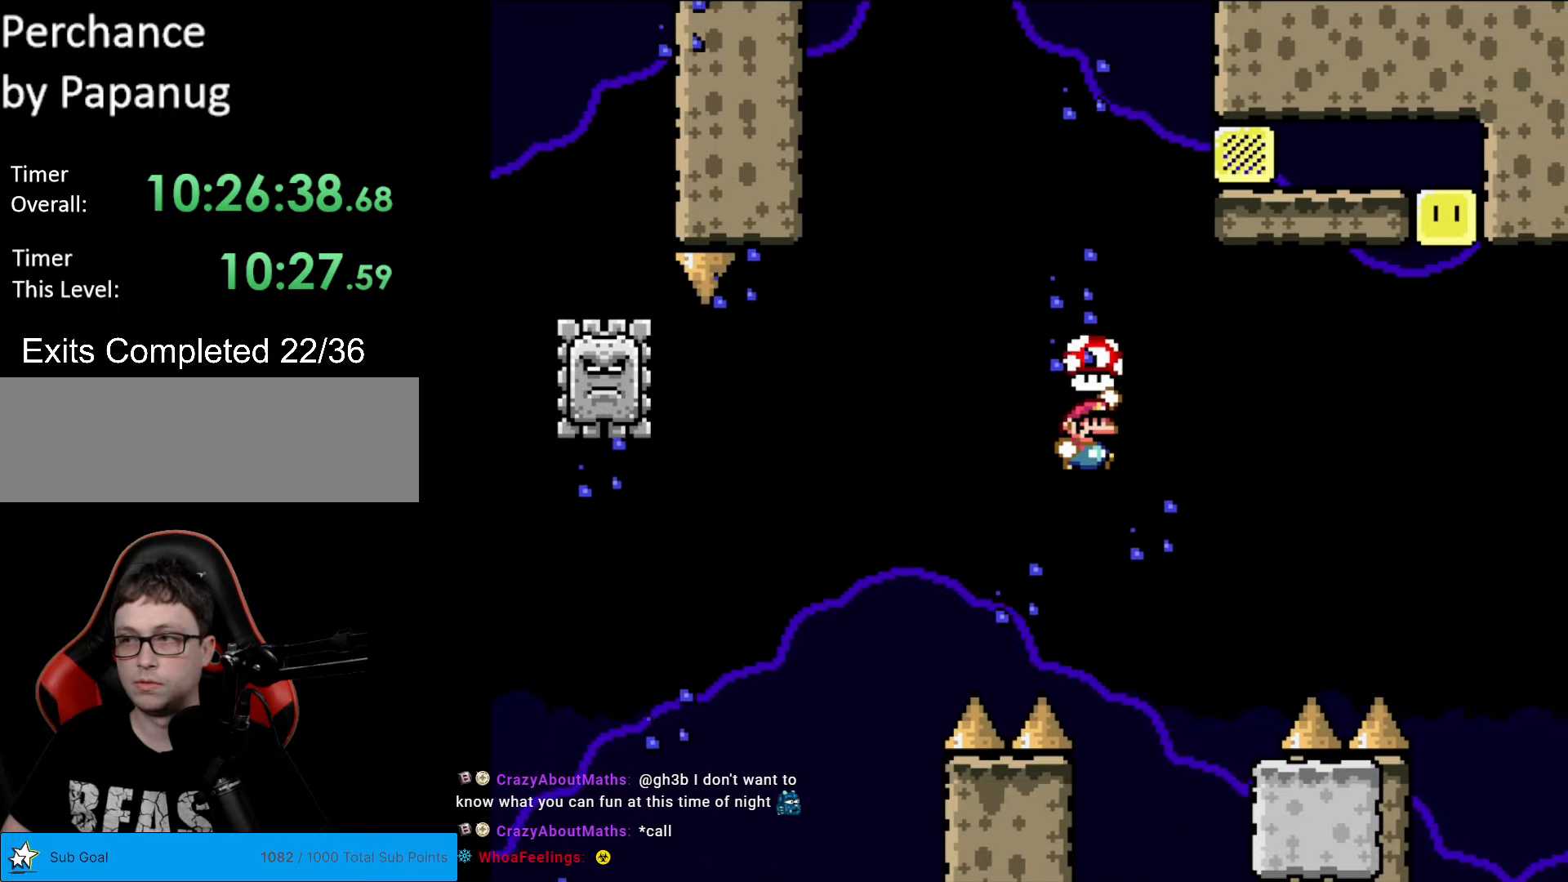
{"buttons": ["B", "Y"], "events": [[315, "DPAD_RIGHT", "up"]]}
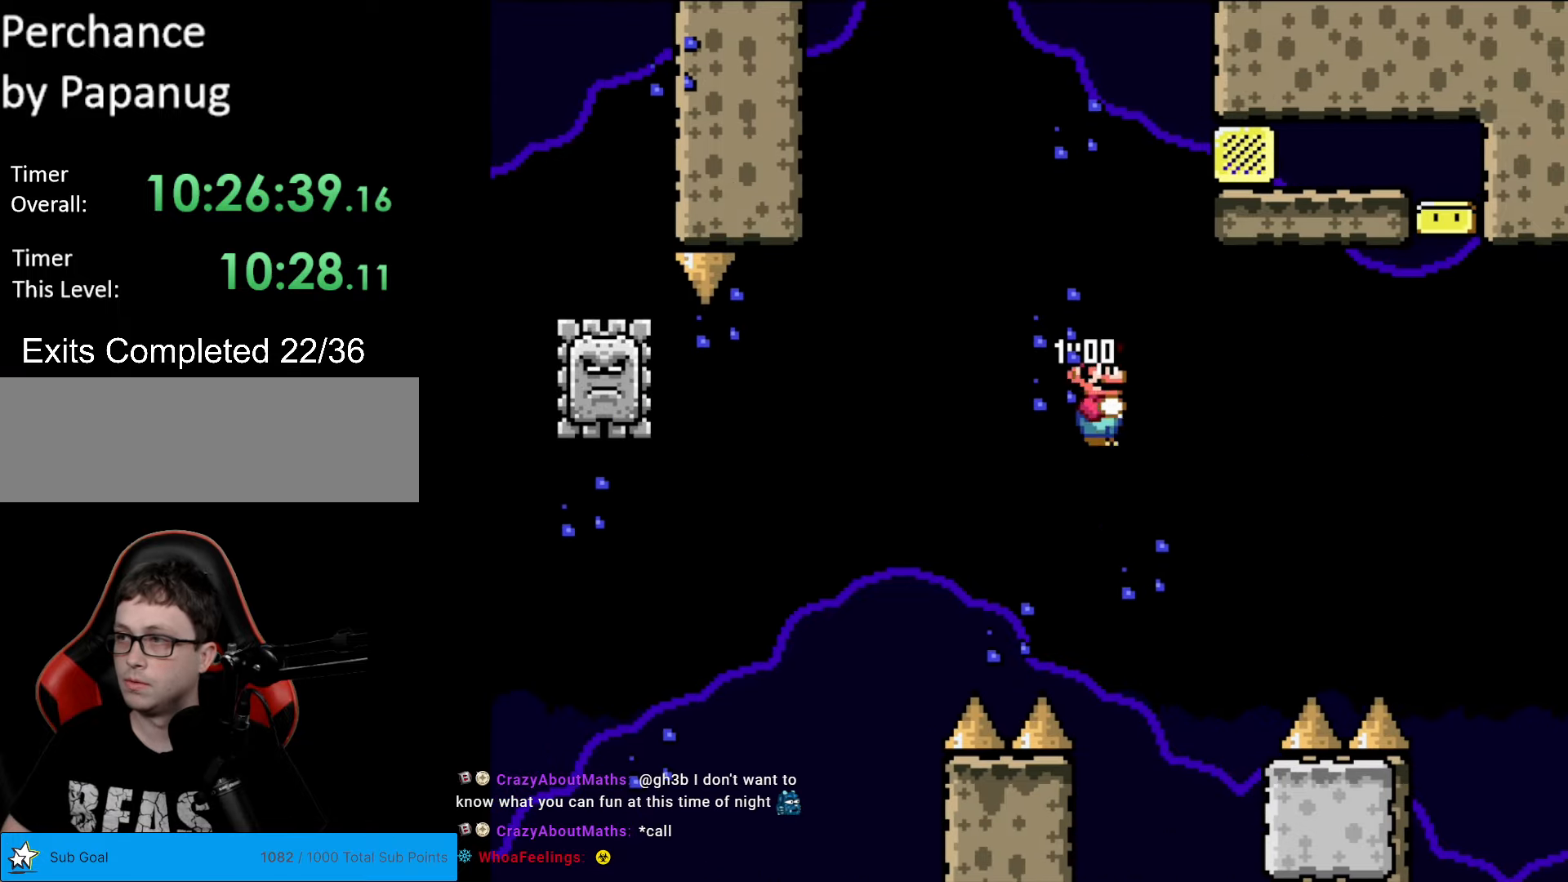
{"buttons": ["Y", "DPAD_RIGHT"], "events": [[262, "DPAD_RIGHT", "down"], [507, "B", "up"]]}
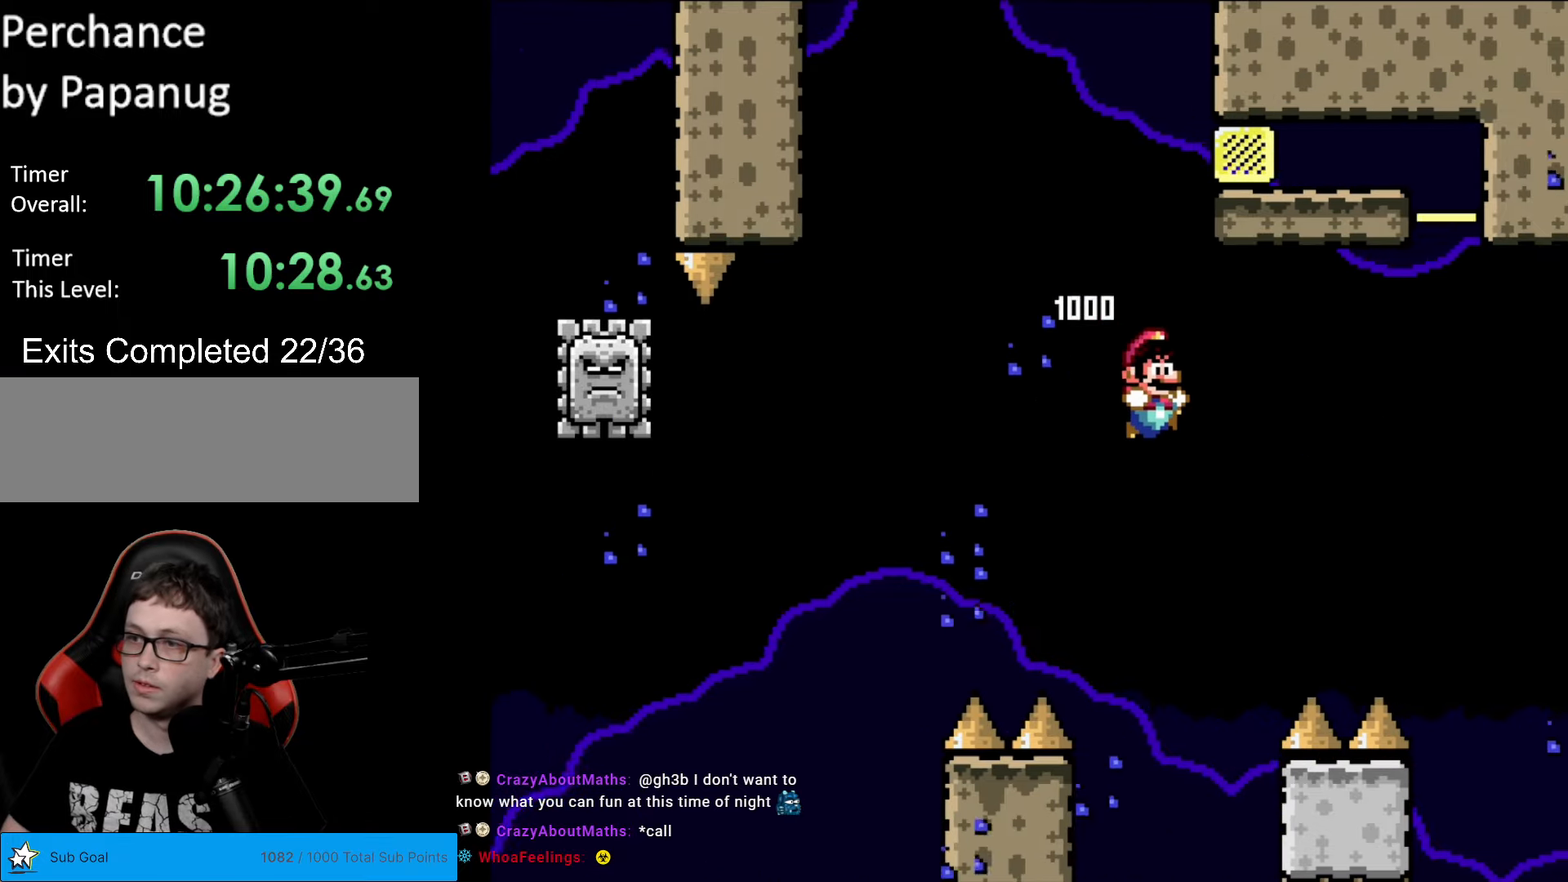
{"buttons": ["Y", "DPAD_RIGHT"], "events": []}
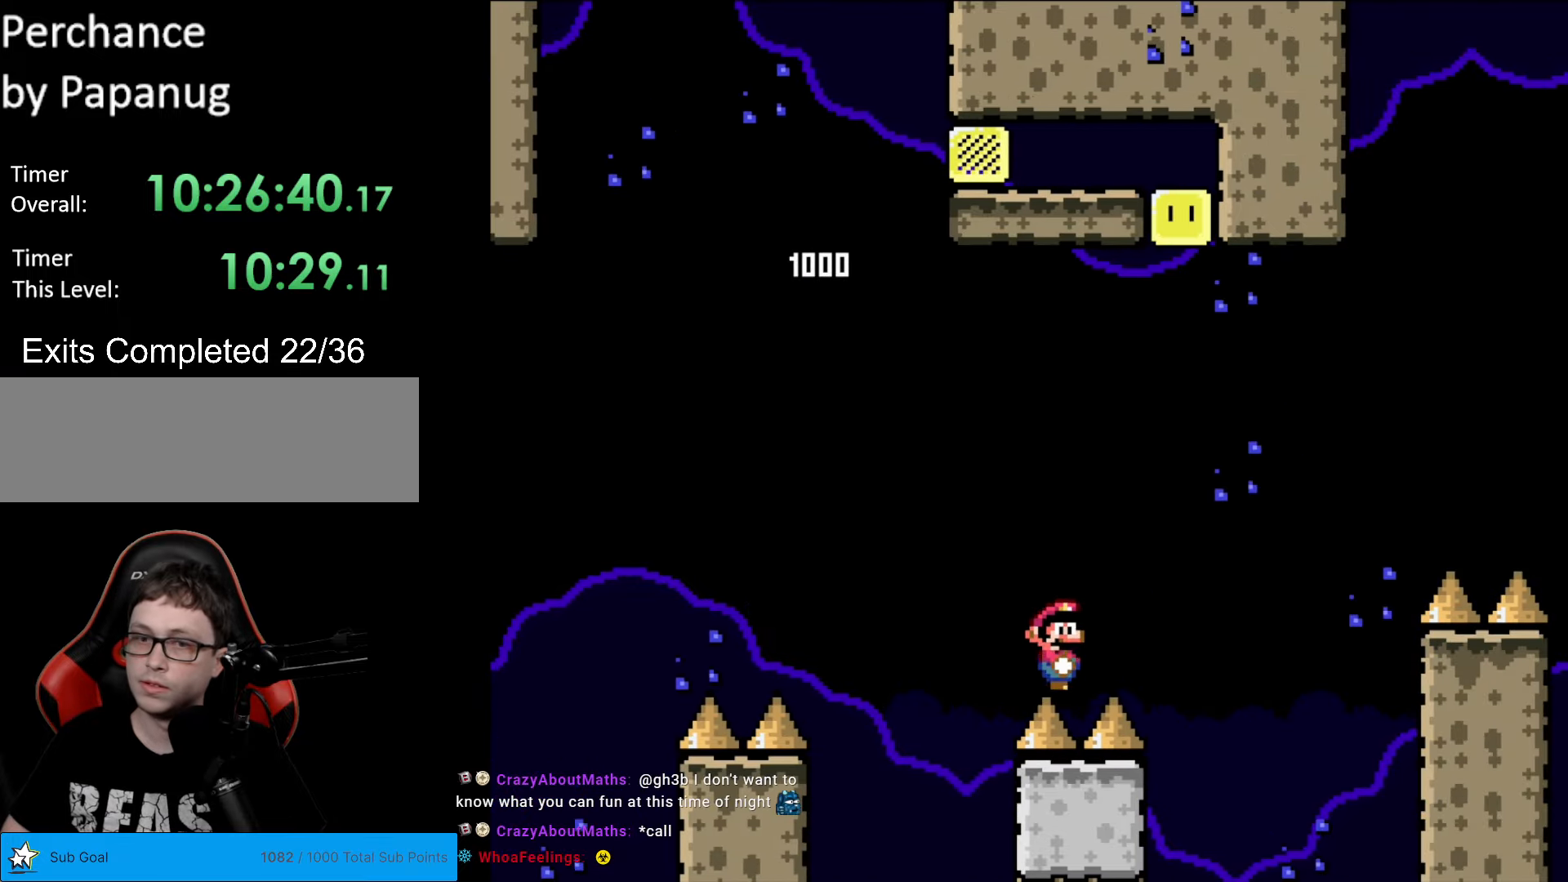
{"buttons": ["Y", "DPAD_RIGHT"], "events": []}
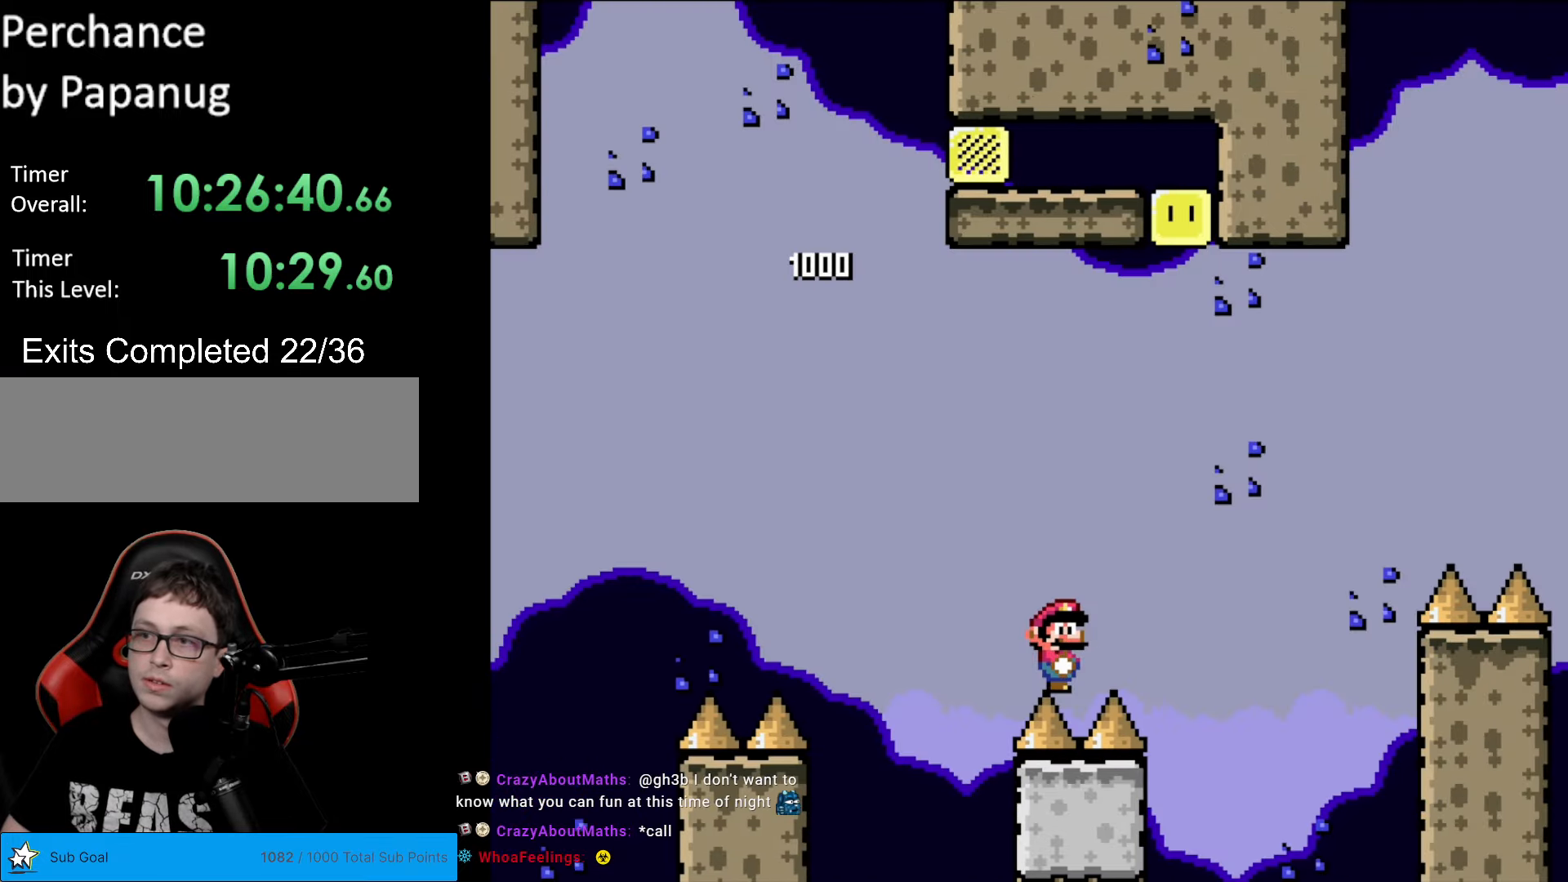
{"buttons": ["B", "Y", "DPAD_RIGHT"], "events": [[157, "B", "down"], [280, "B", "up"], [350, "B", "down"]]}
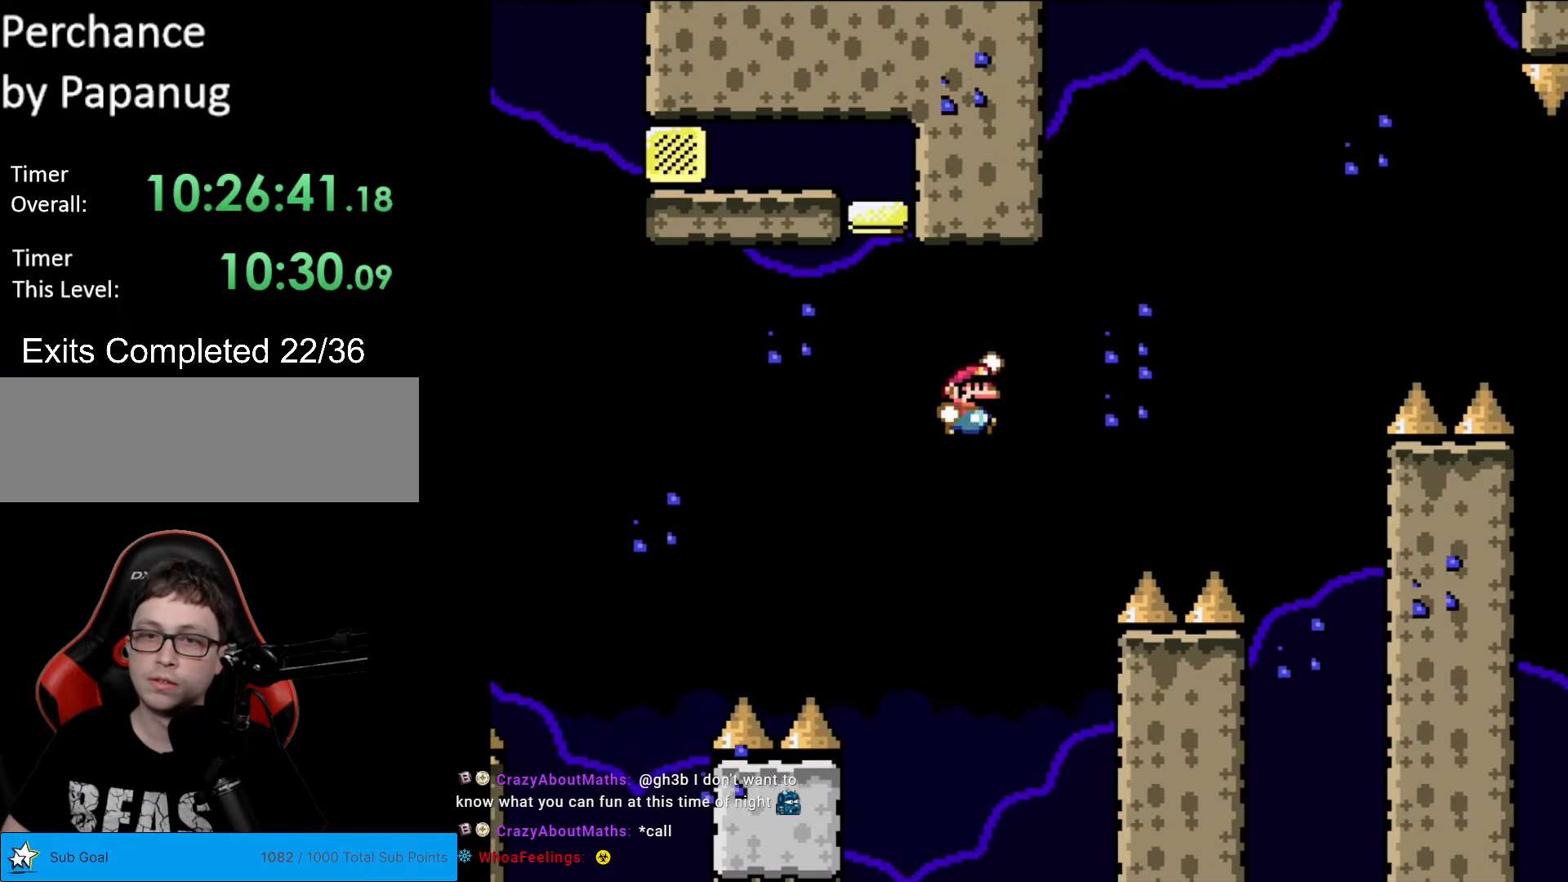
{"buttons": ["Y", "DPAD_RIGHT"], "events": [[245, "B", "up"], [402, "B", "down"], [507, "B", "up"]]}
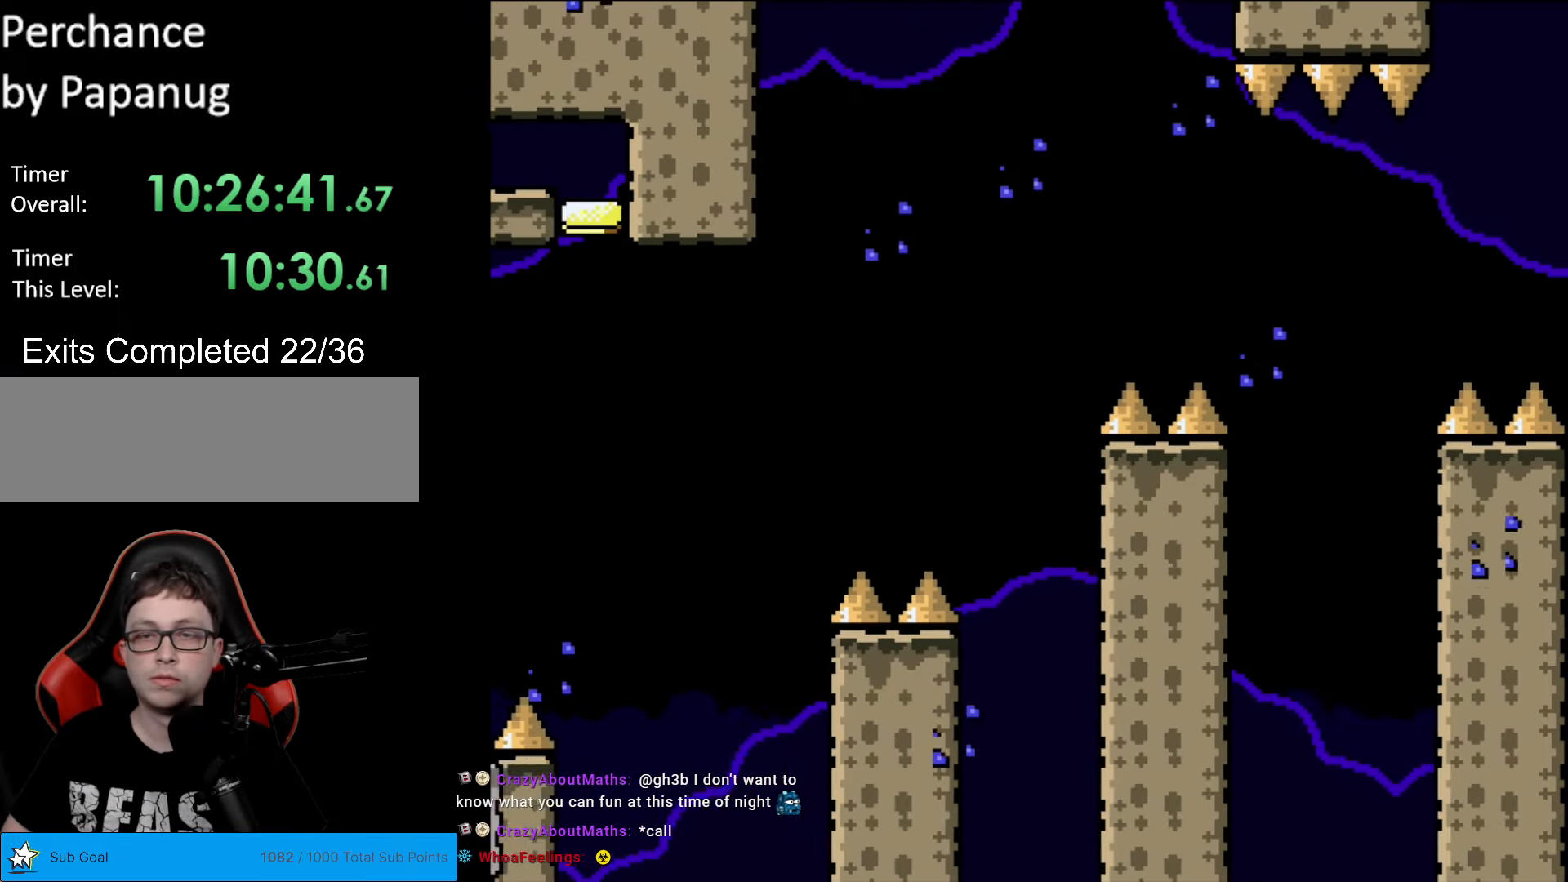
{"buttons": ["B", "Y", "DPAD_RIGHT"], "events": [[70, "B", "down"], [140, "B", "up"], [420, "B", "down"]]}
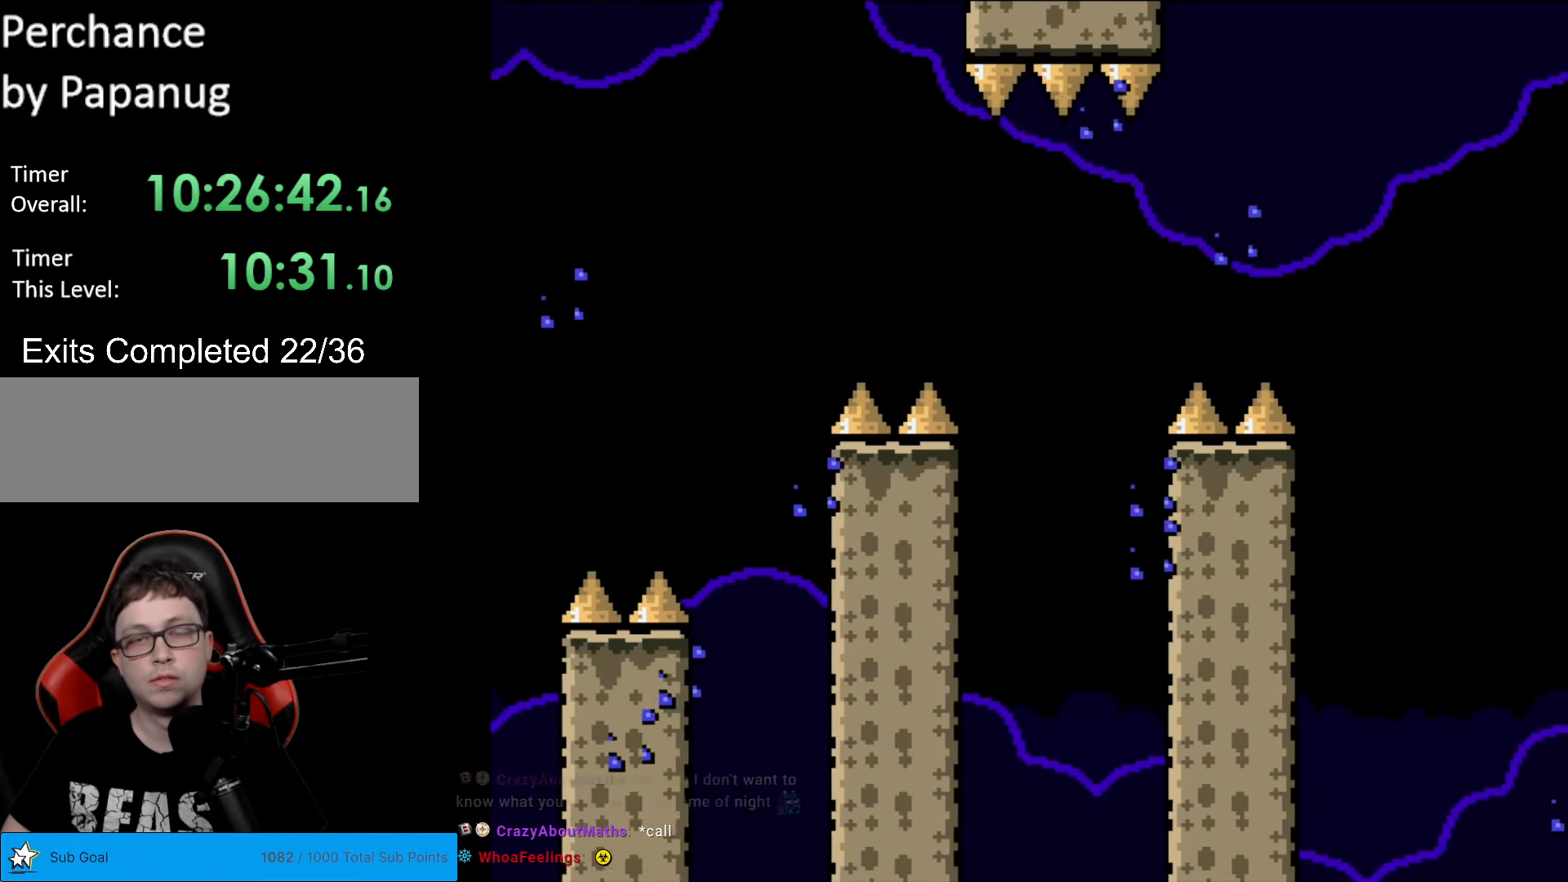
{"buttons": ["B", "Y", "DPAD_RIGHT"], "events": [[122, "B", "up"], [455, "B", "down"]]}
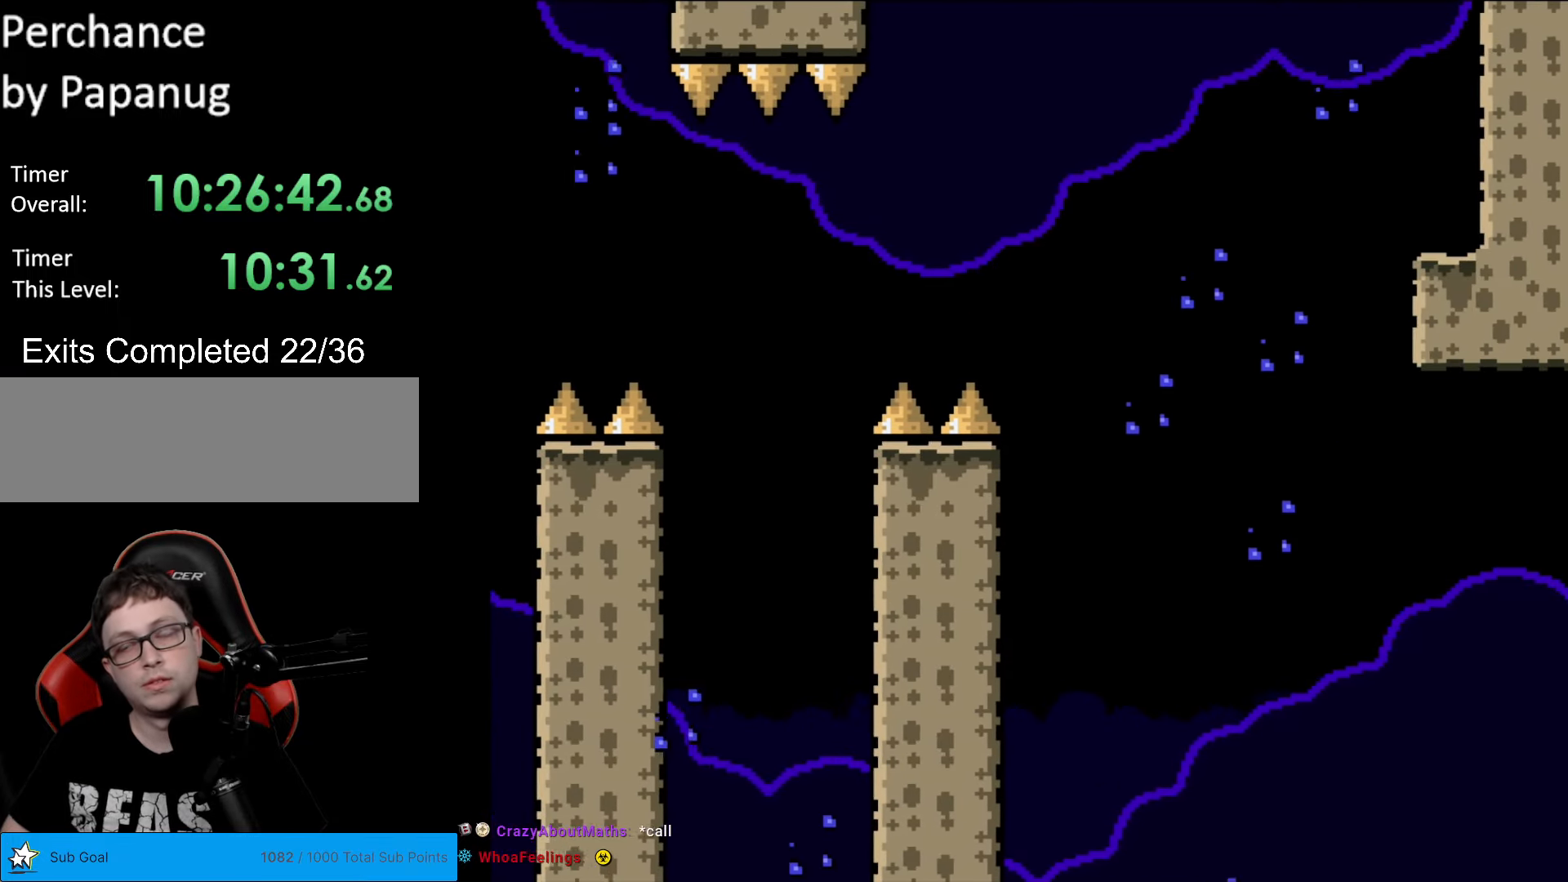
{"buttons": ["B", "Y", "DPAD_RIGHT"], "events": []}
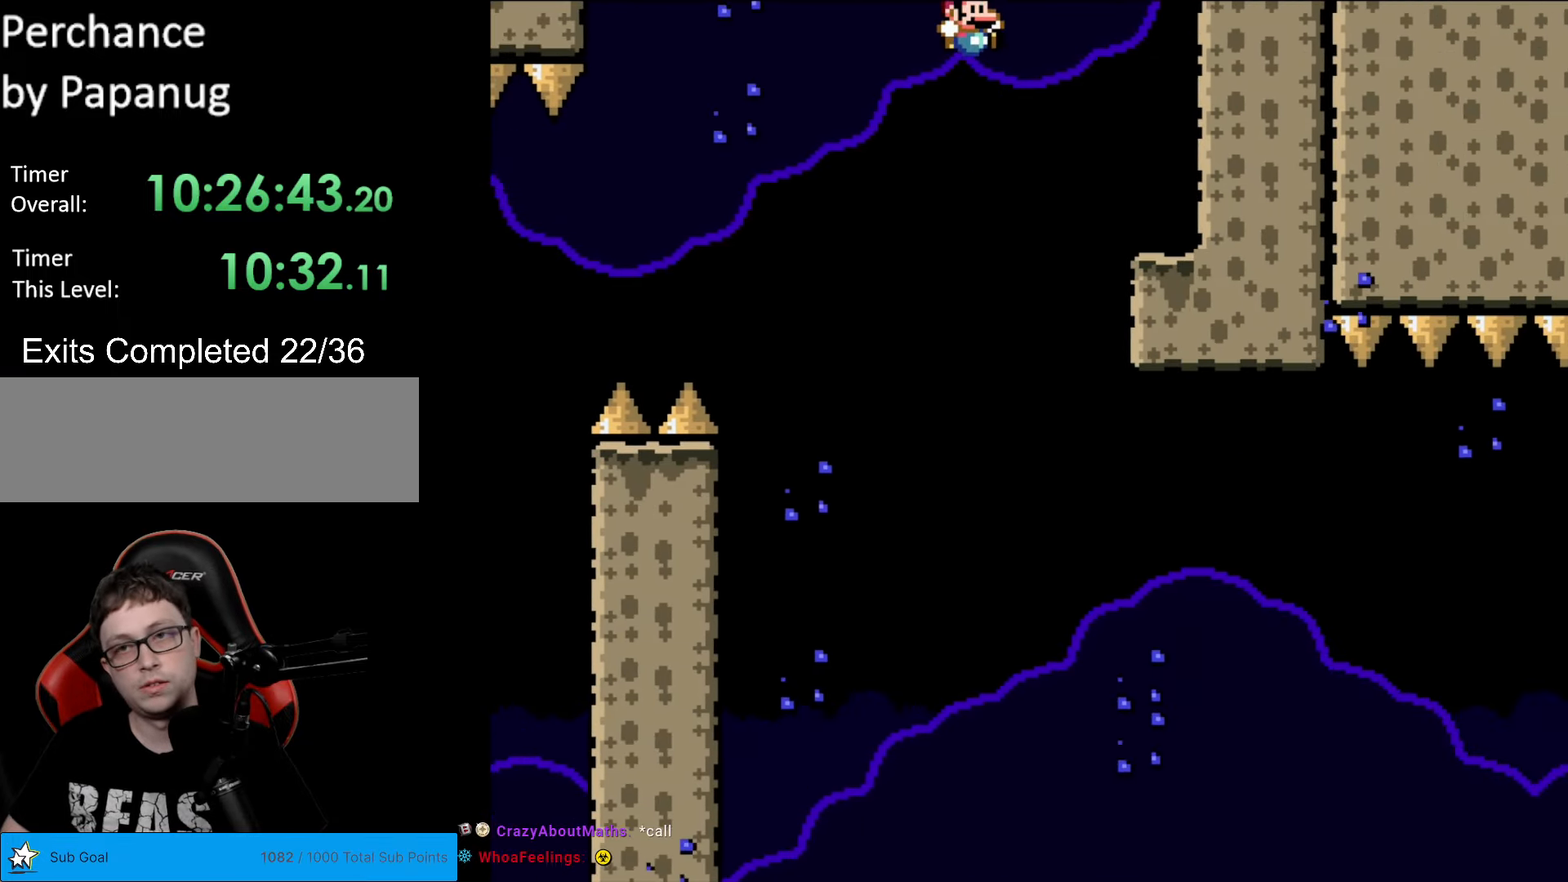
{"buttons": ["X"], "events": [[245, "B", "up"], [298, "DPAD_RIGHT", "up"], [298, "X", "down"], [298, "Y", "up"]]}
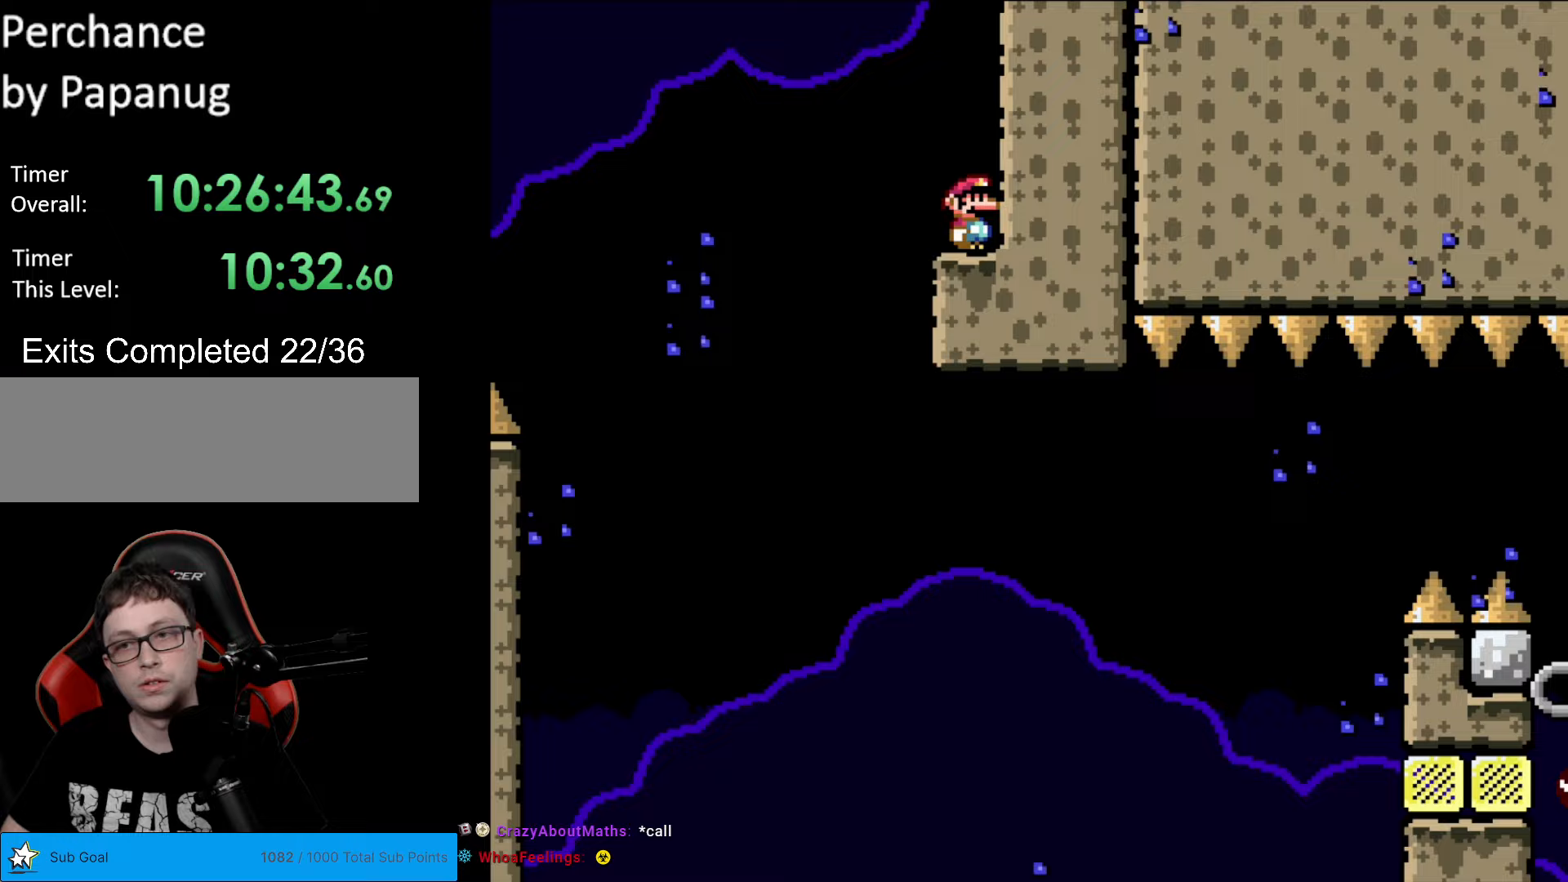
{"buttons": ["A", "X", "DPAD_LEFT"], "events": [[70, "A", "down"], [315, "DPAD_LEFT", "down"]]}
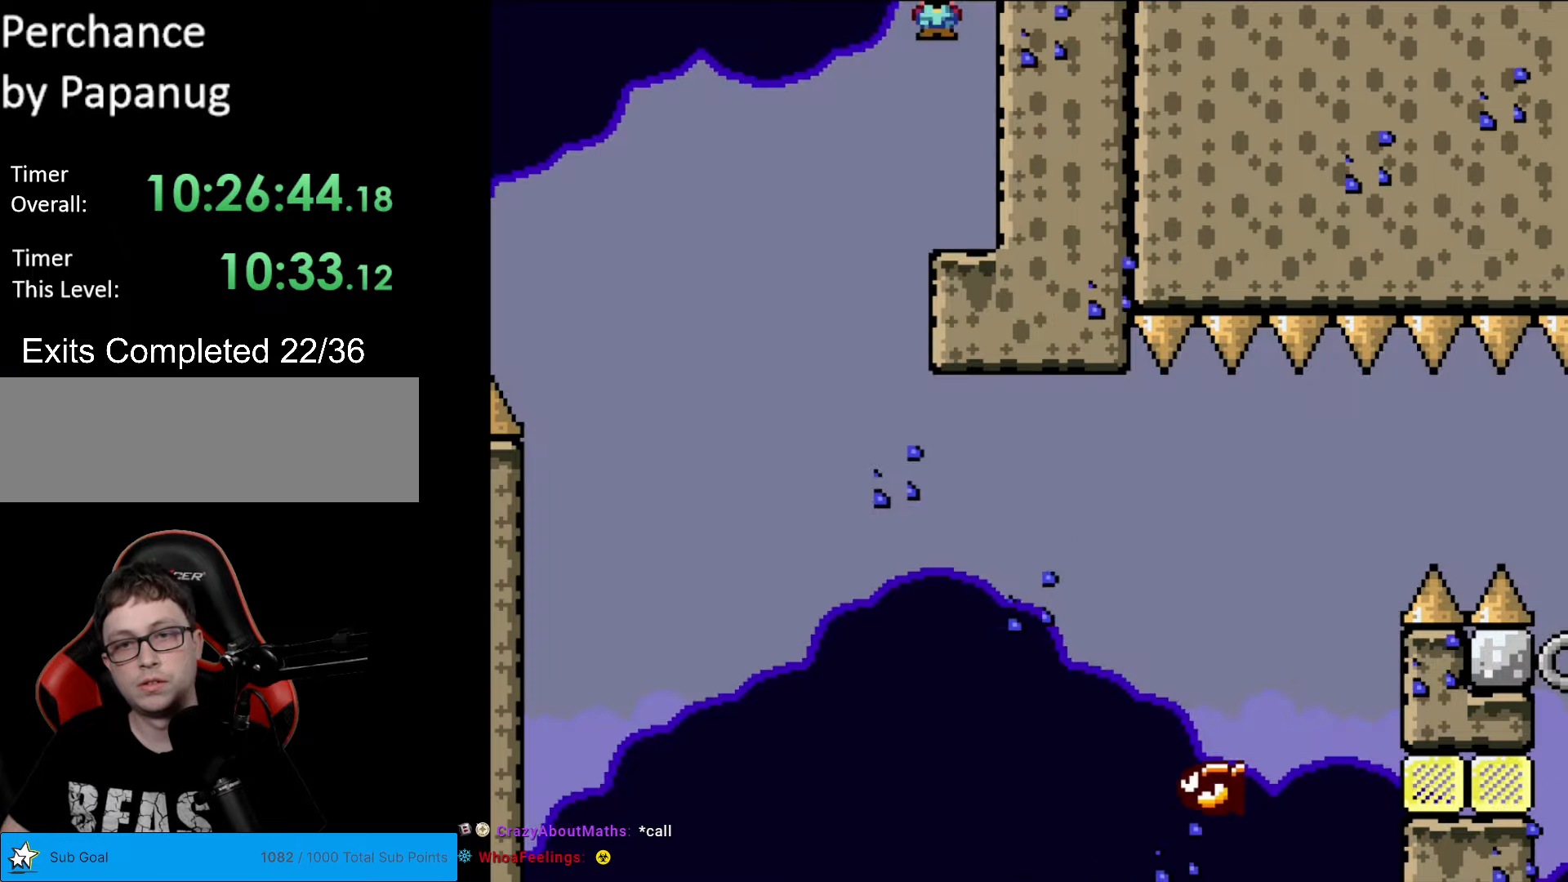
{"buttons": ["A", "X", "DPAD_RIGHT"], "events": [[18, "DPAD_LEFT", "up"], [455, "DPAD_RIGHT", "down"]]}
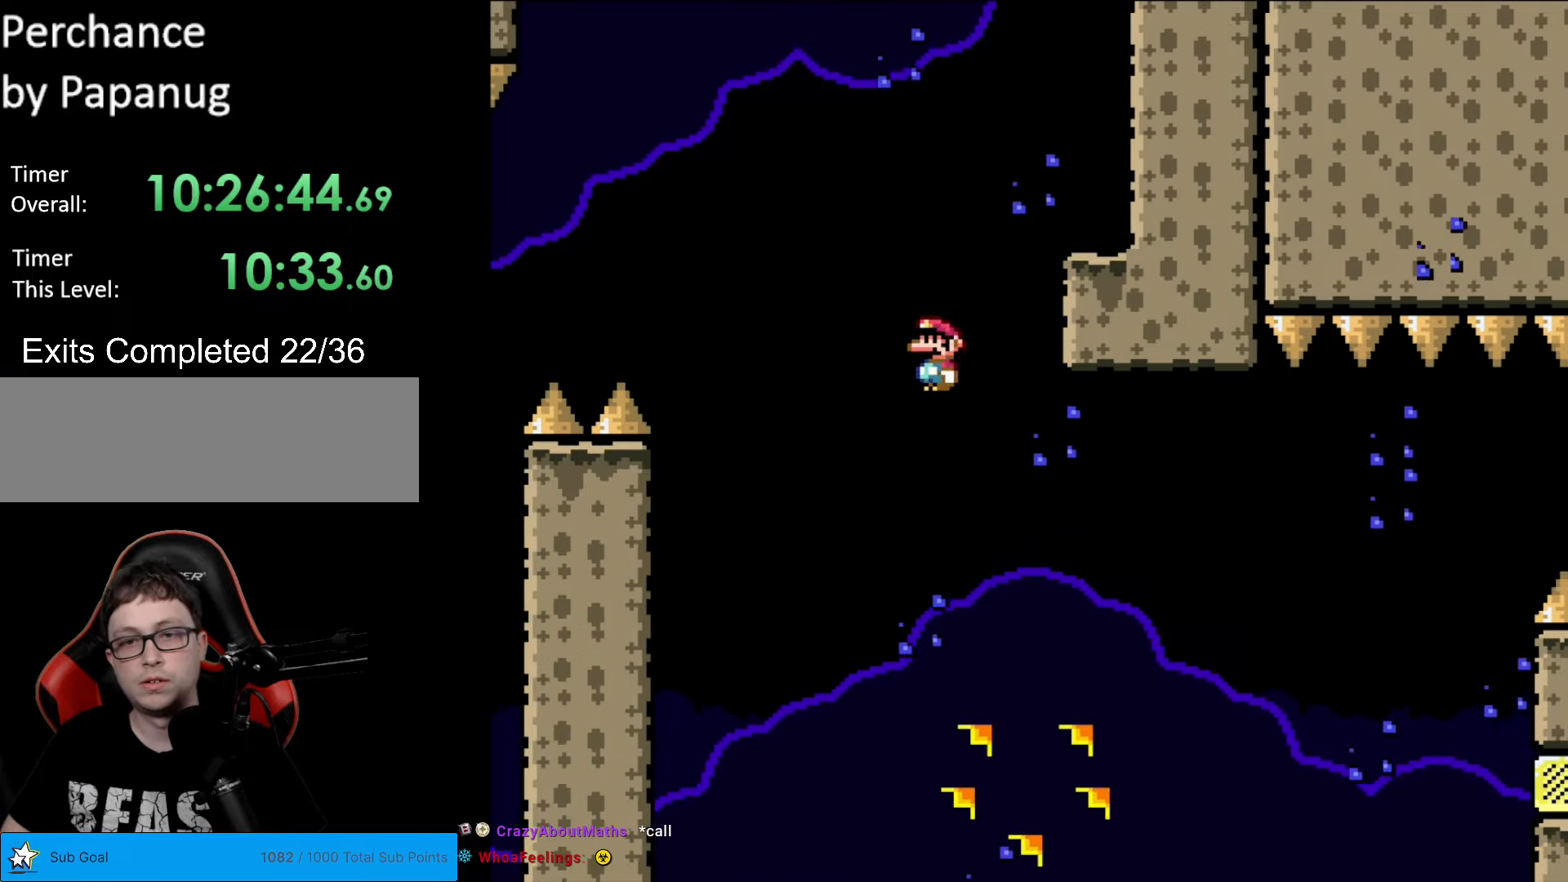
{"buttons": ["X", "DPAD_RIGHT"], "events": [[140, "DPAD_RIGHT", "up"], [175, "DPAD_RIGHT", "down"], [367, "A", "up"]]}
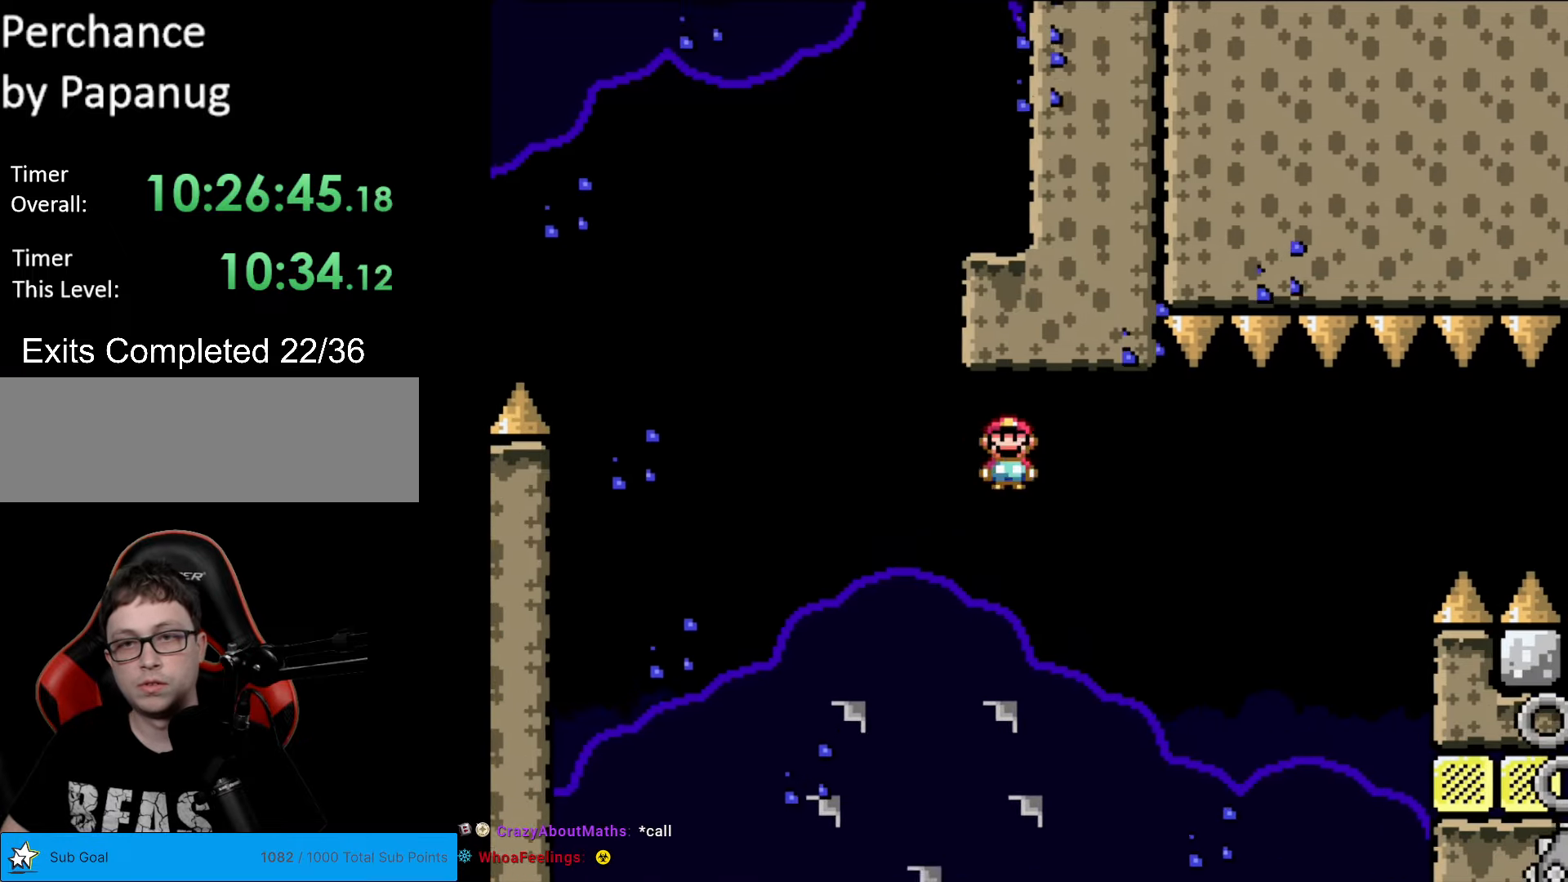
{"buttons": ["A", "X"], "events": [[18, "A", "down"], [508, "DPAD_RIGHT", "up"]]}
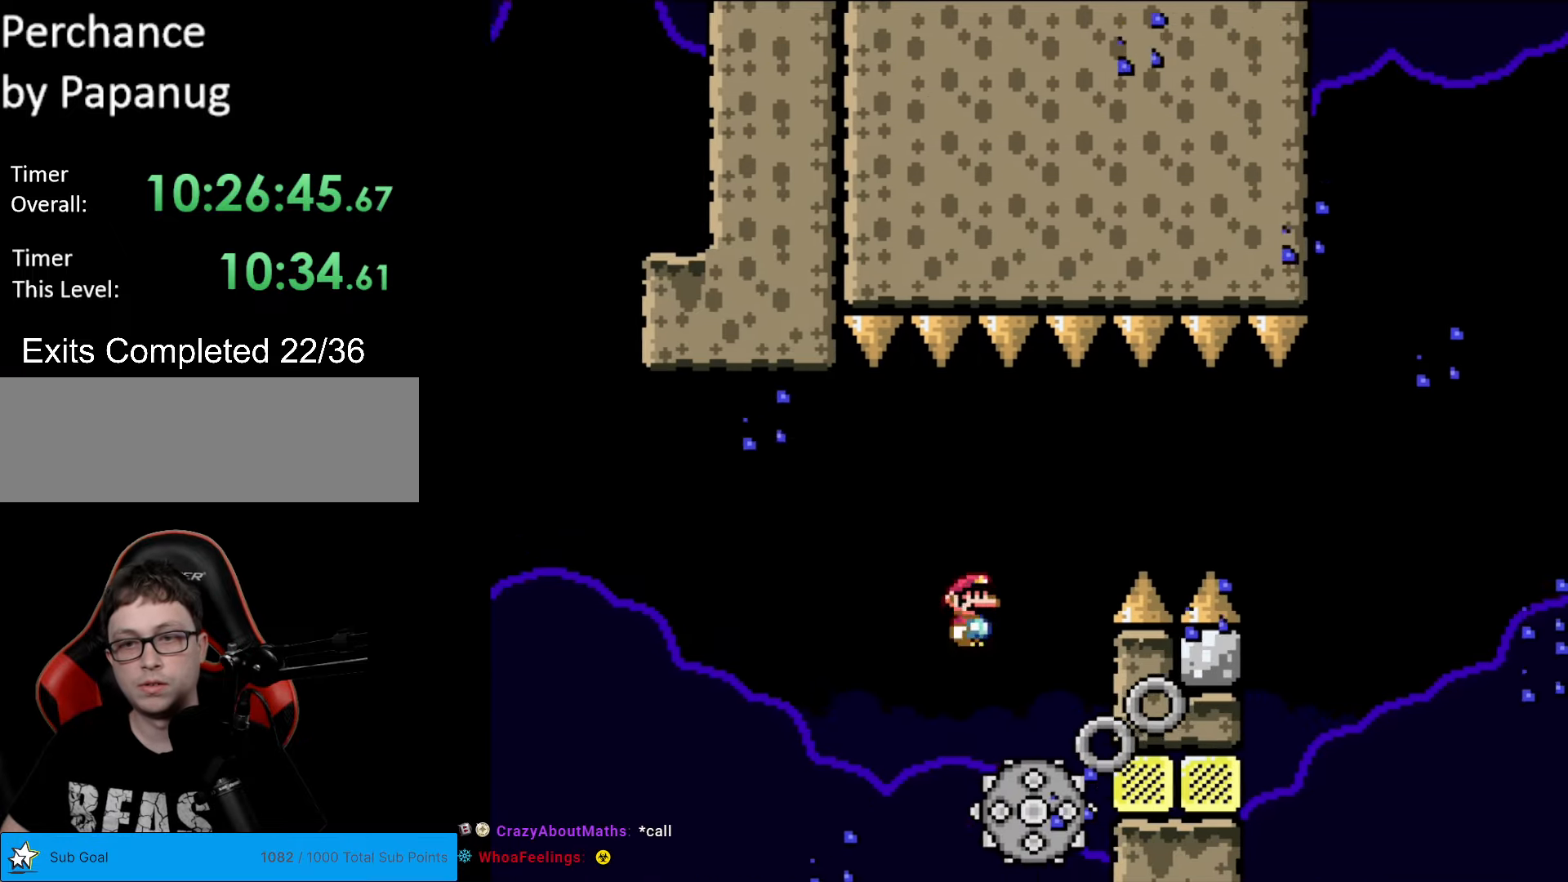
{"buttons": ["X"], "events": [[17, "DPAD_LEFT", "down"], [157, "DPAD_LEFT", "up"], [262, "A", "up"]]}
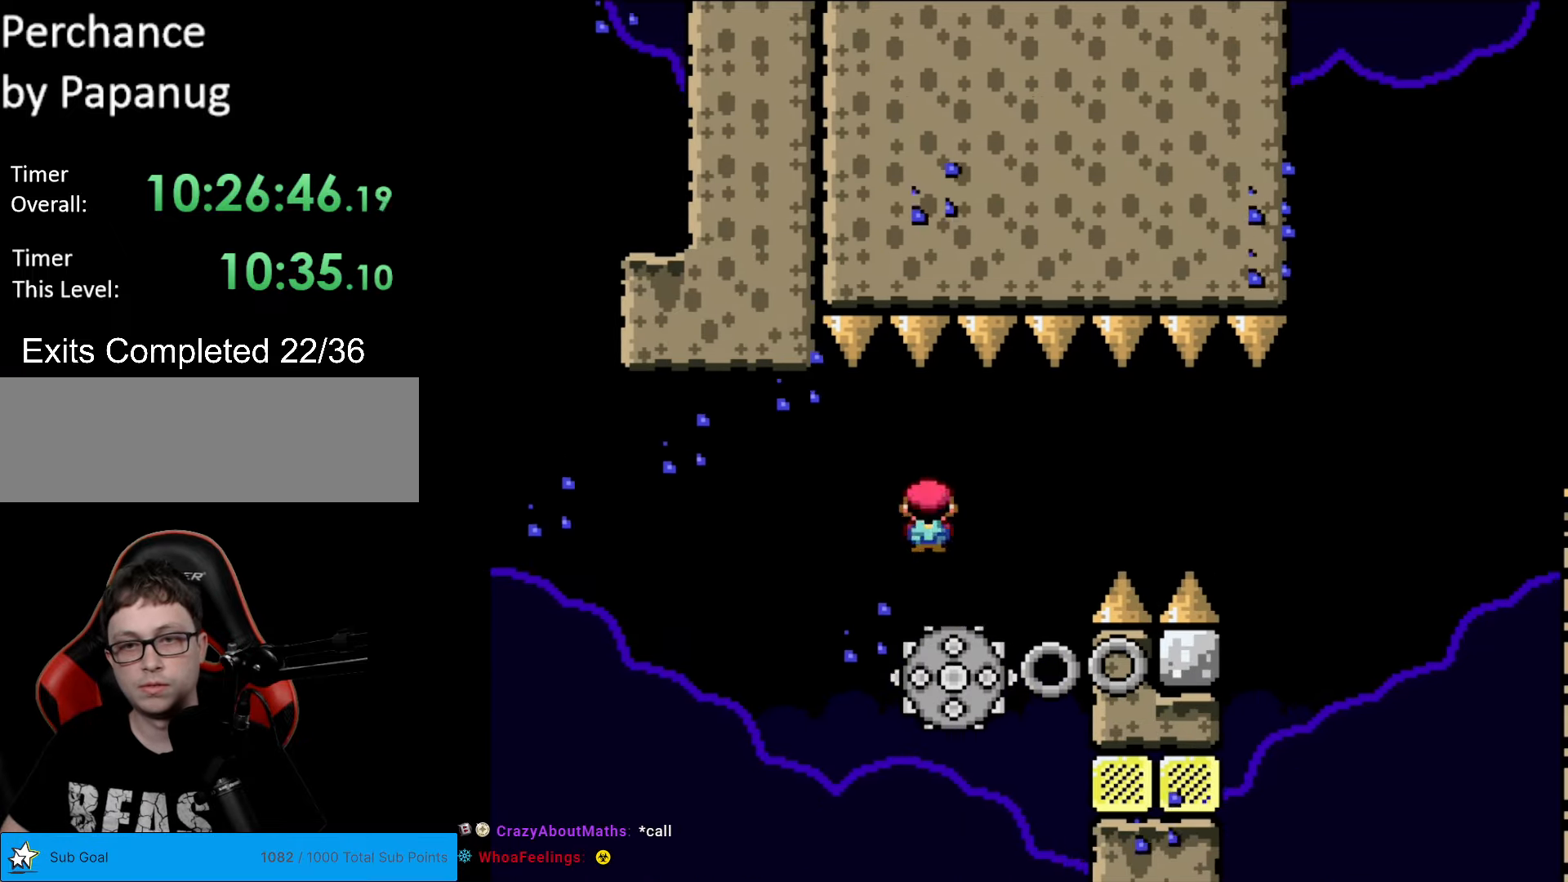
{"buttons": ["X"], "events": [[70, "DPAD_RIGHT", "down"], [158, "DPAD_RIGHT", "up"]]}
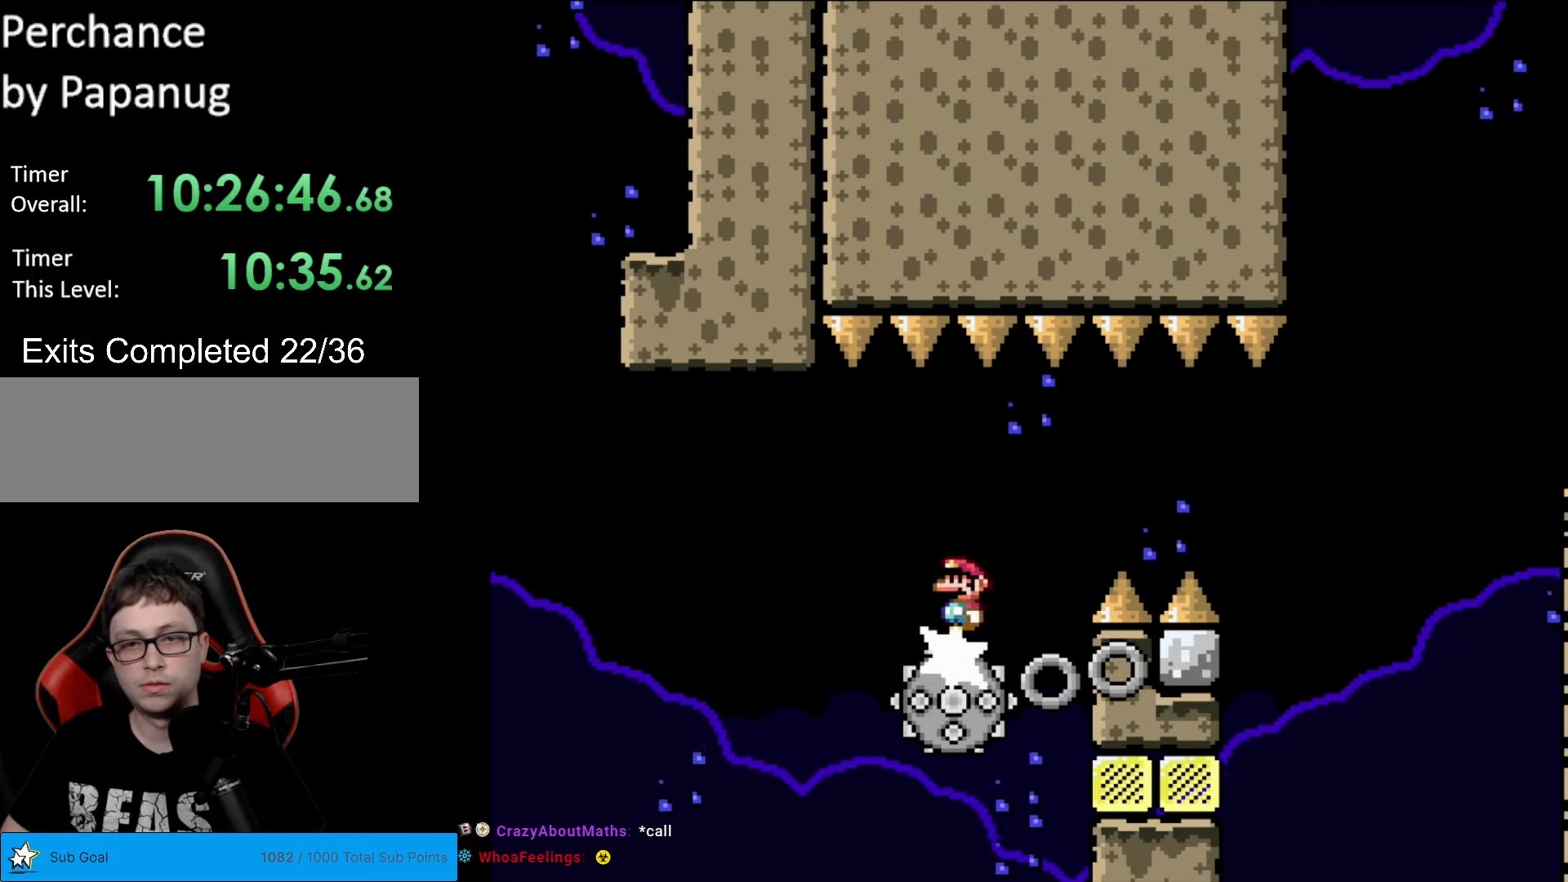
{"buttons": ["A", "X", "DPAD_RIGHT"], "events": [[279, "A", "down"], [384, "DPAD_RIGHT", "down"]]}
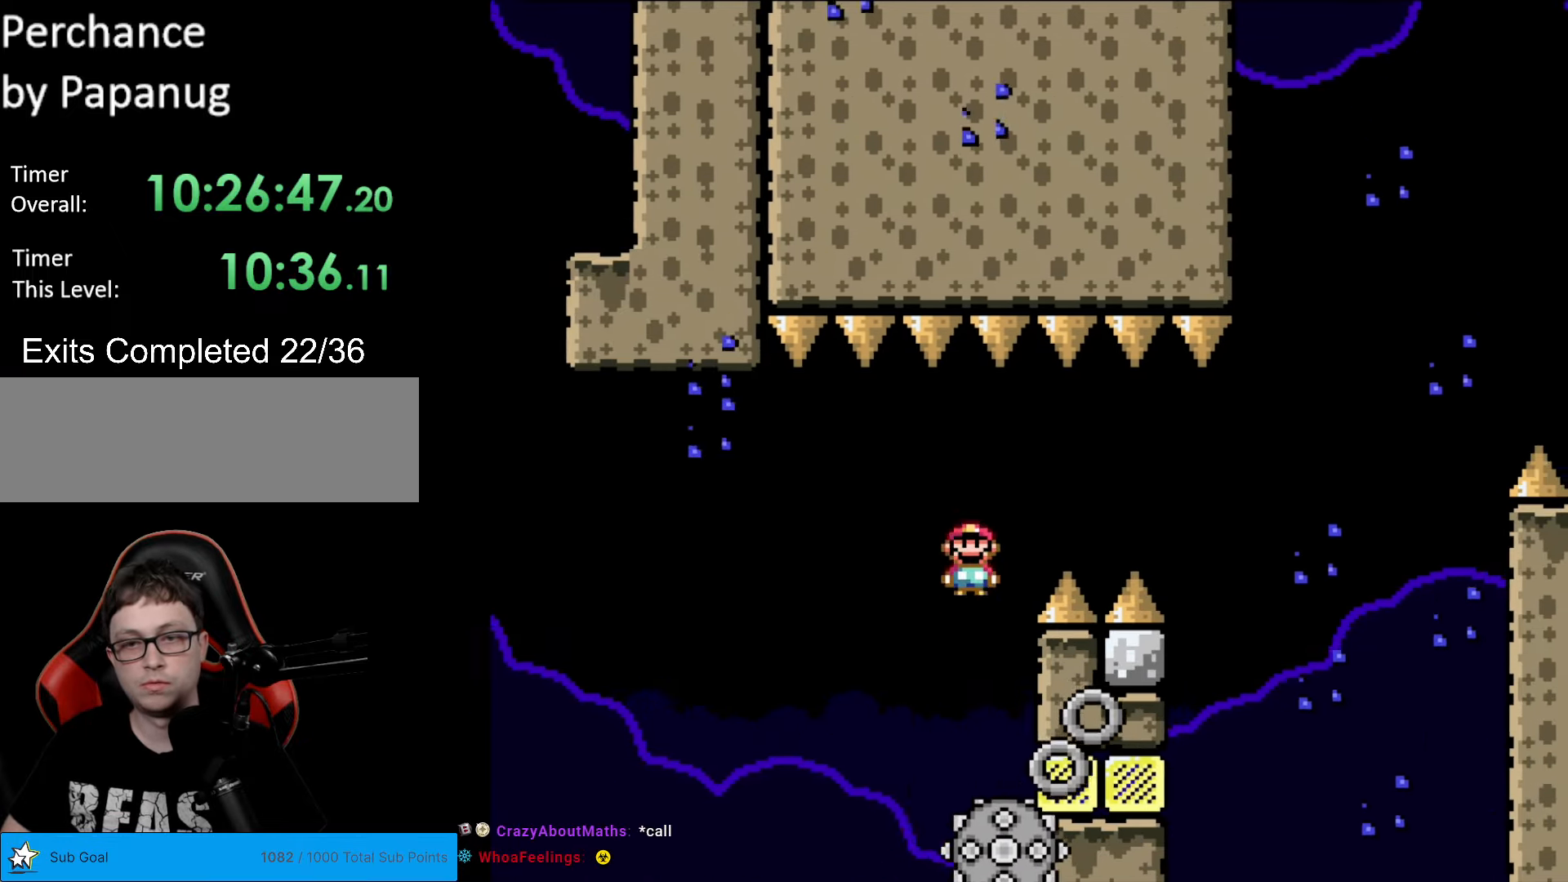
{"buttons": ["A", "X", "DPAD_RIGHT"], "events": [[18, "A", "up"], [88, "A", "down"]]}
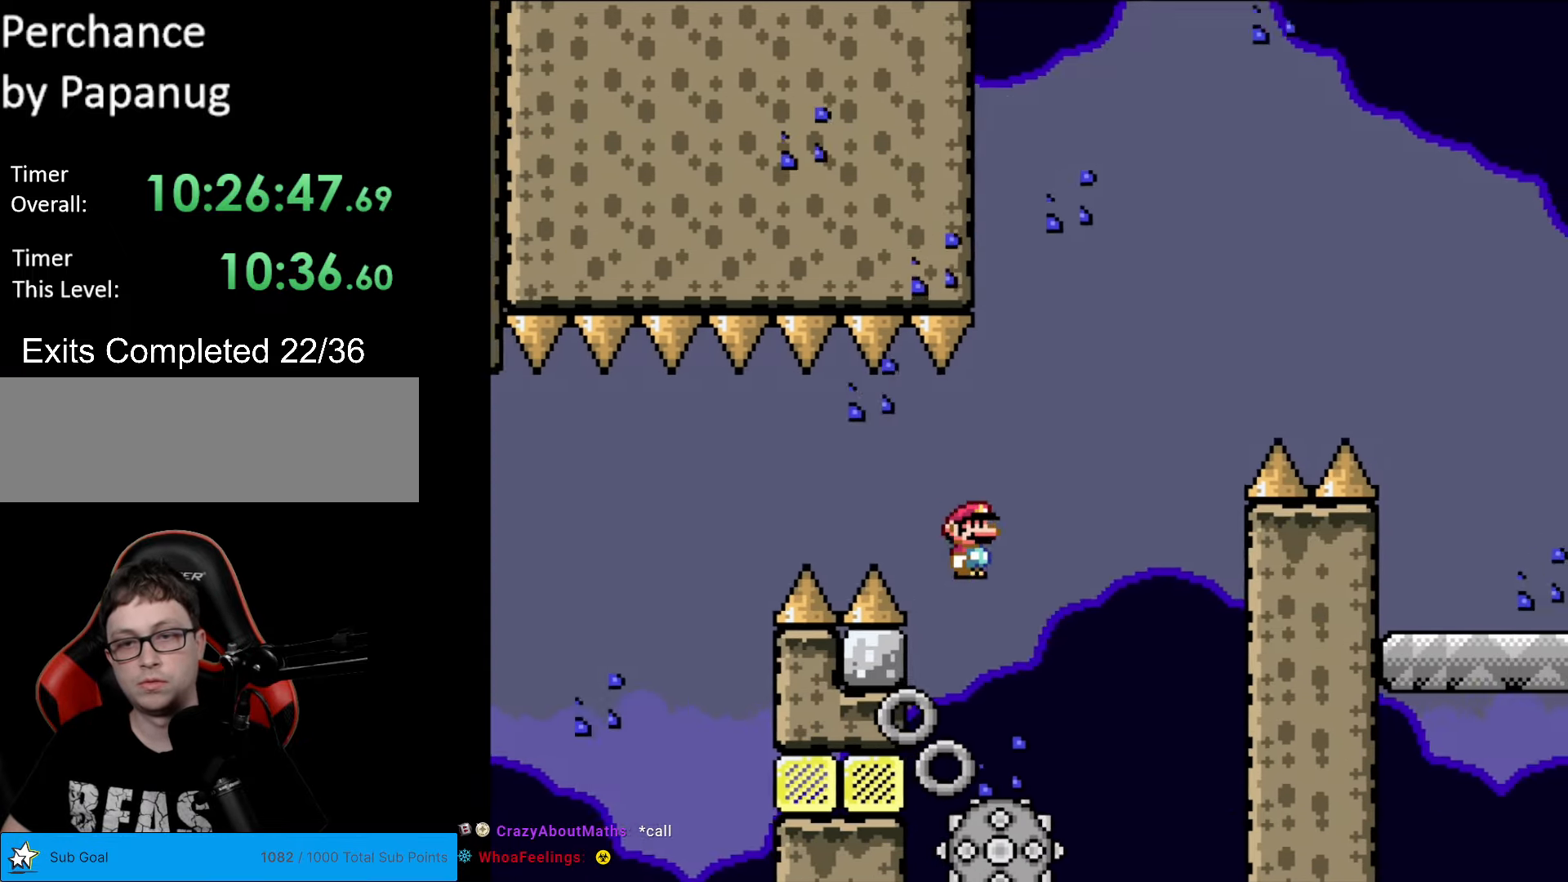
{"buttons": ["X"], "events": [[157, "DPAD_RIGHT", "up"], [192, "DPAD_LEFT", "down"], [367, "A", "up"], [367, "DPAD_LEFT", "up"]]}
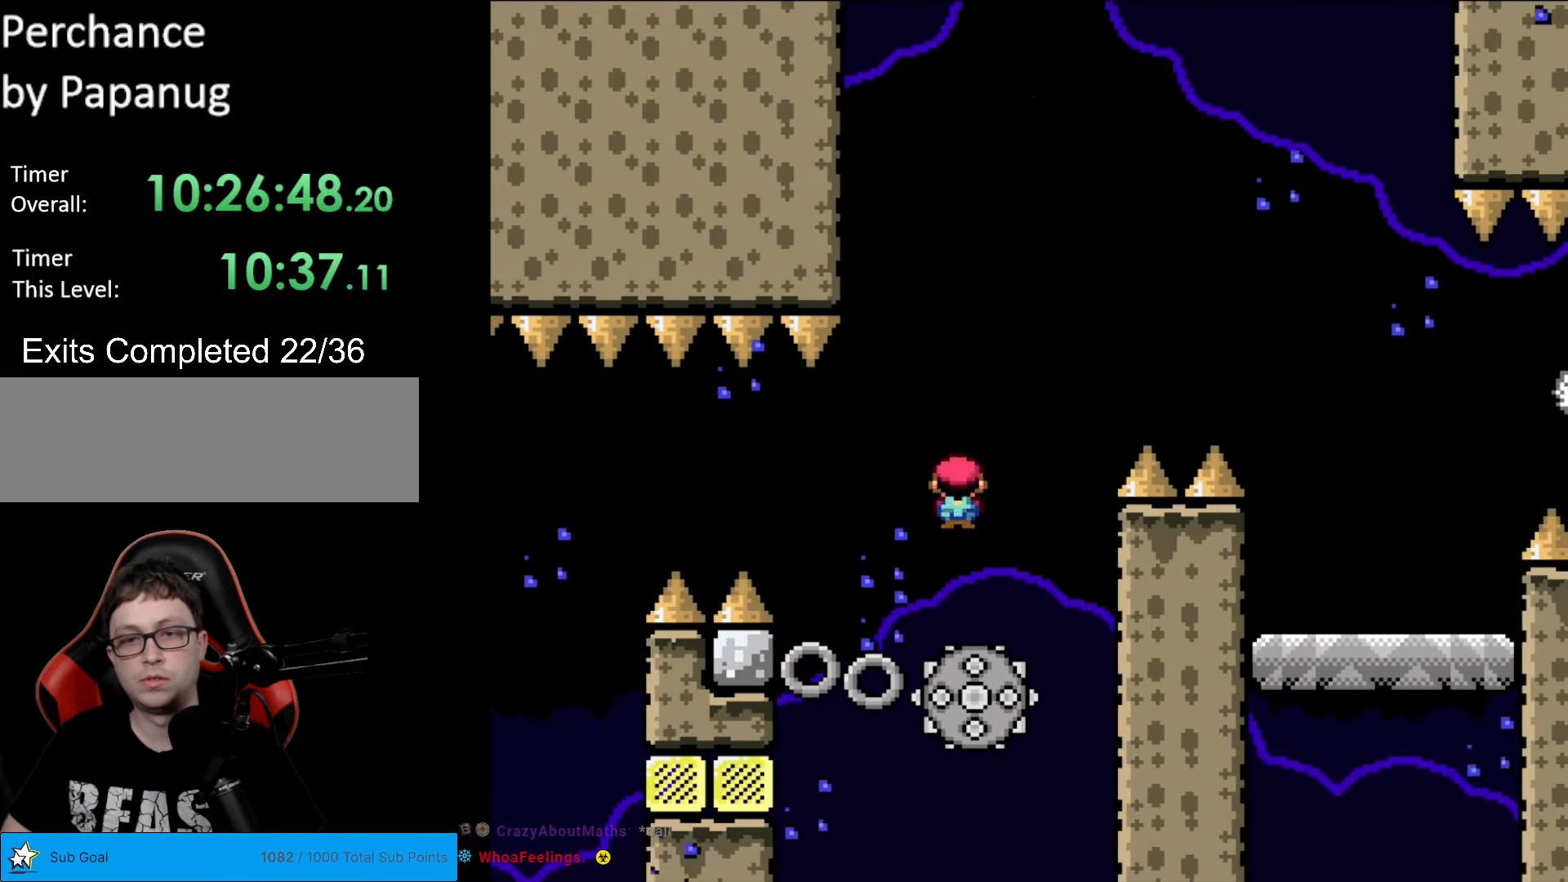
{"buttons": ["A", "X", "DPAD_RIGHT"], "events": [[70, "DPAD_RIGHT", "down"], [140, "A", "down"]]}
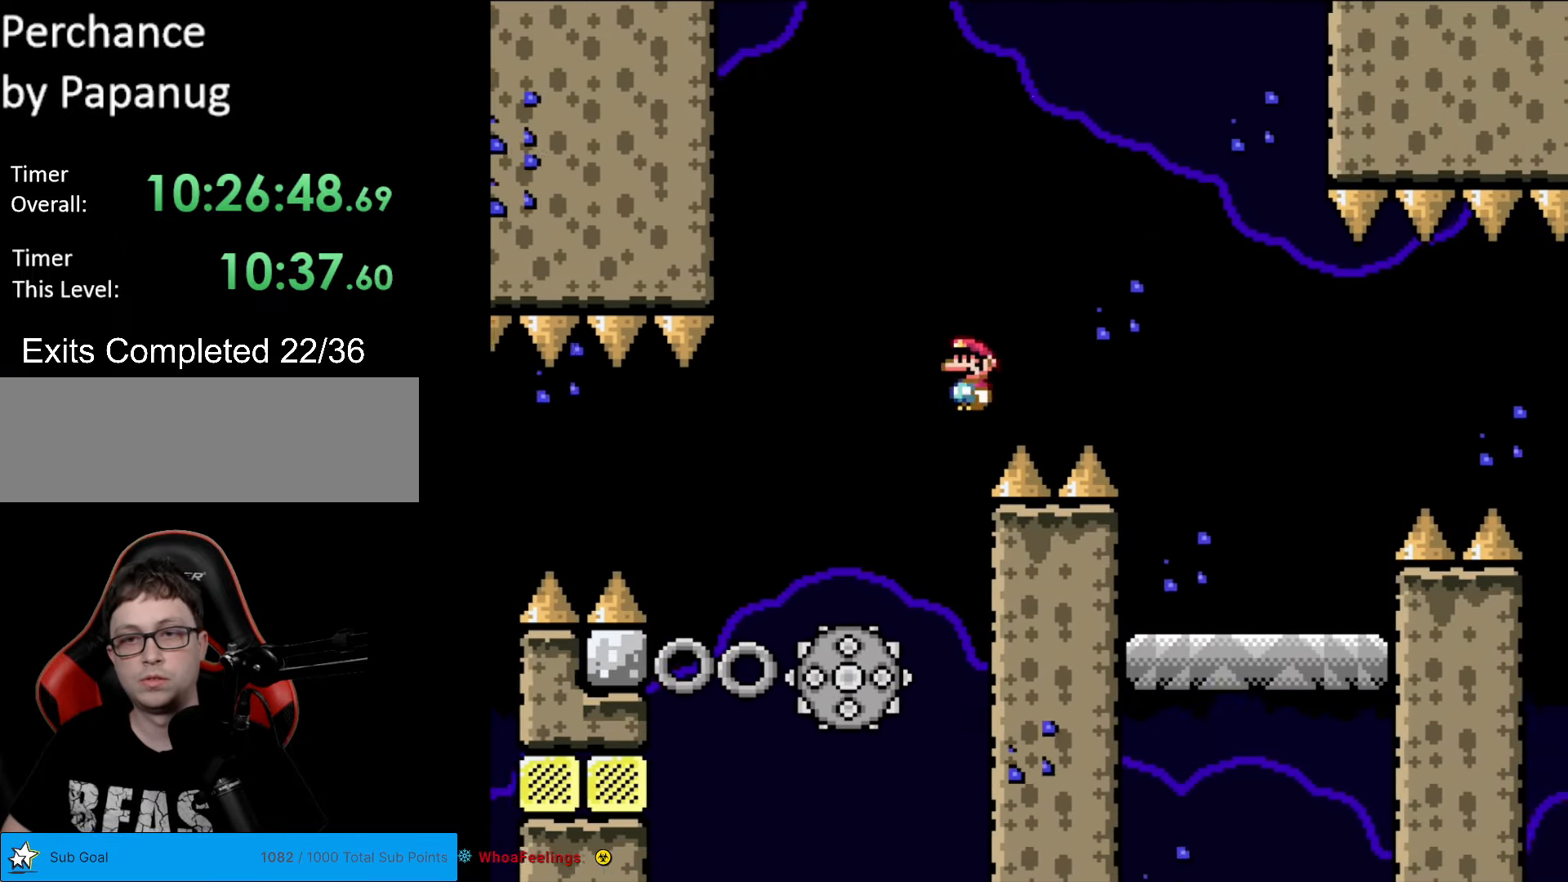
{"buttons": ["Y", "DPAD_RIGHT"], "events": [[122, "A", "up"], [174, "Y", "down"], [192, "X", "up"], [314, "DPAD_RIGHT", "up"], [349, "DPAD_LEFT", "down"], [384, "DPAD_LEFT", "up"], [384, "DPAD_UP", "down"], [402, "DPAD_RIGHT", "down"], [402, "DPAD_UP", "up"]]}
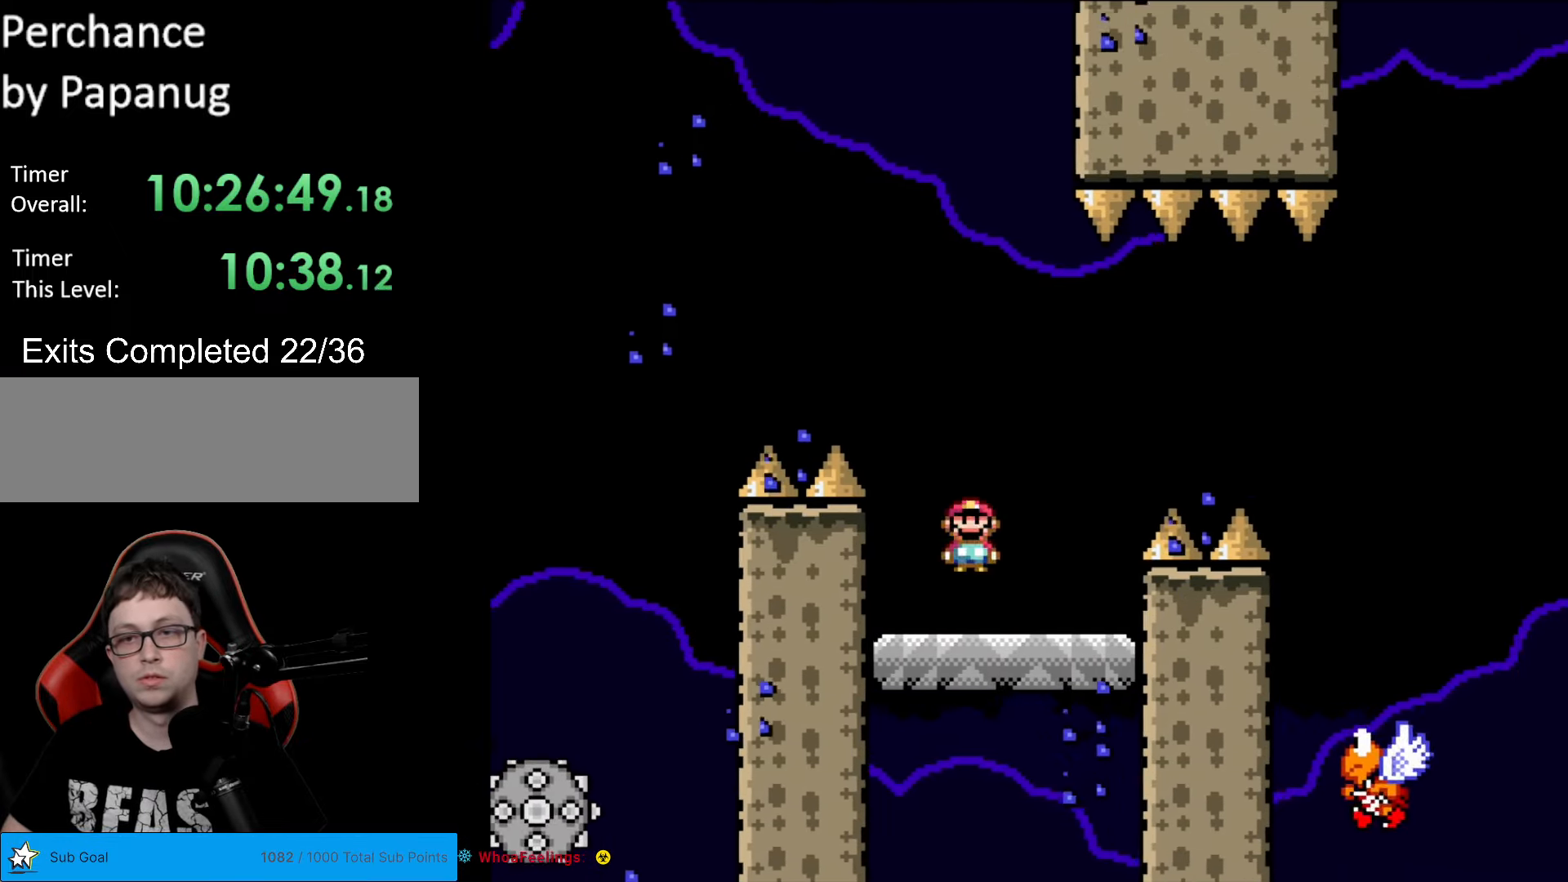
{"buttons": ["Y", "DPAD_RIGHT"], "events": [[122, "B", "down"], [280, "B", "up"], [332, "B", "down"], [420, "B", "up"]]}
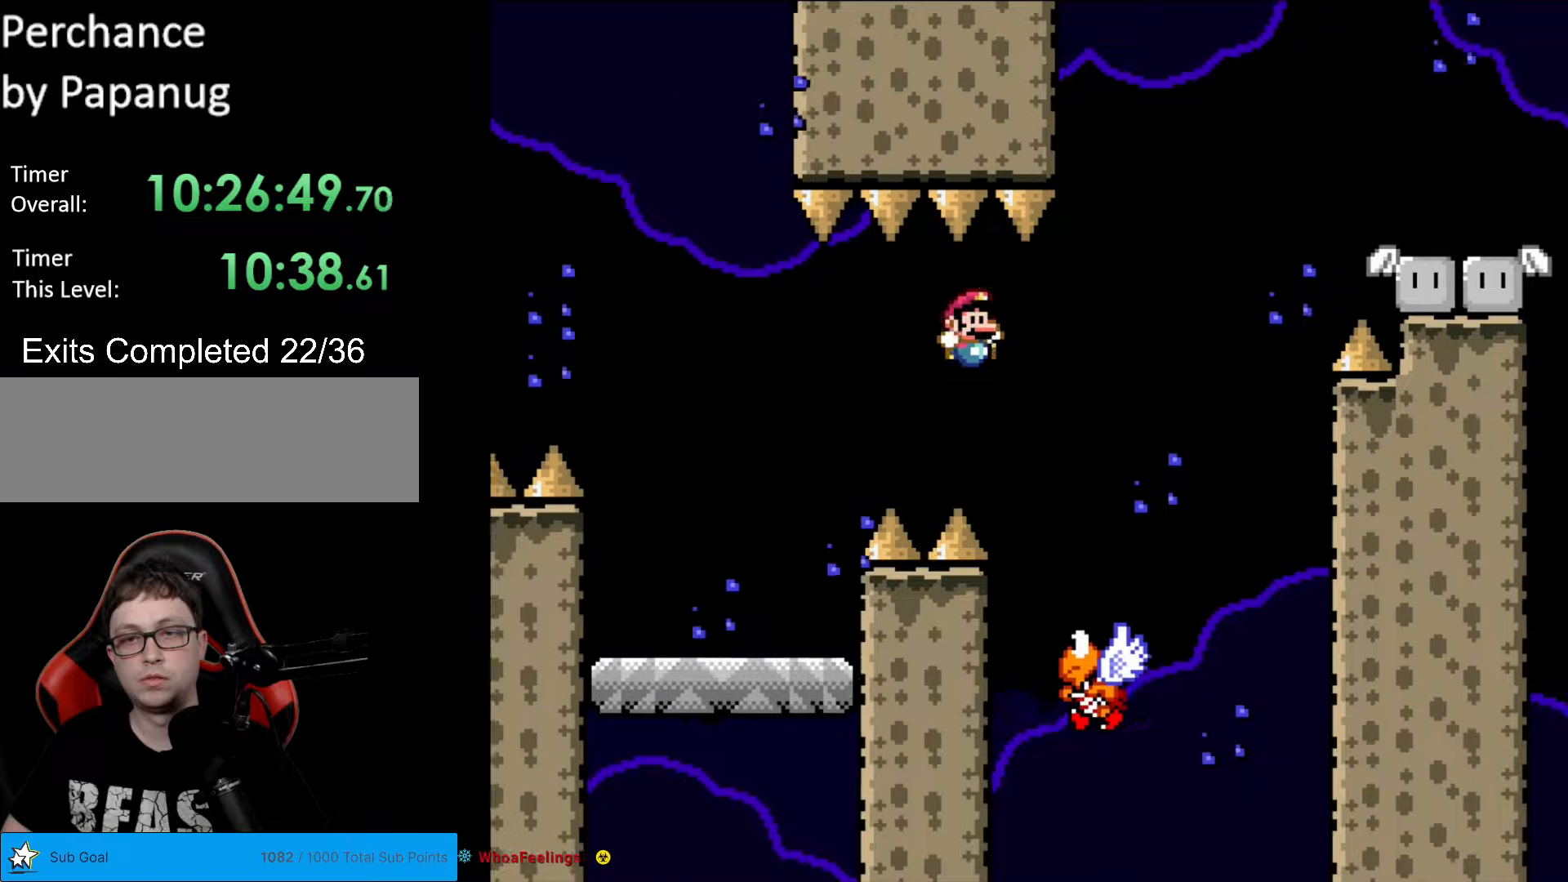
{"buttons": ["B", "Y"], "events": [[175, "DPAD_RIGHT", "up"], [193, "B", "down"], [193, "DPAD_LEFT", "down"], [333, "DPAD_LEFT", "up"]]}
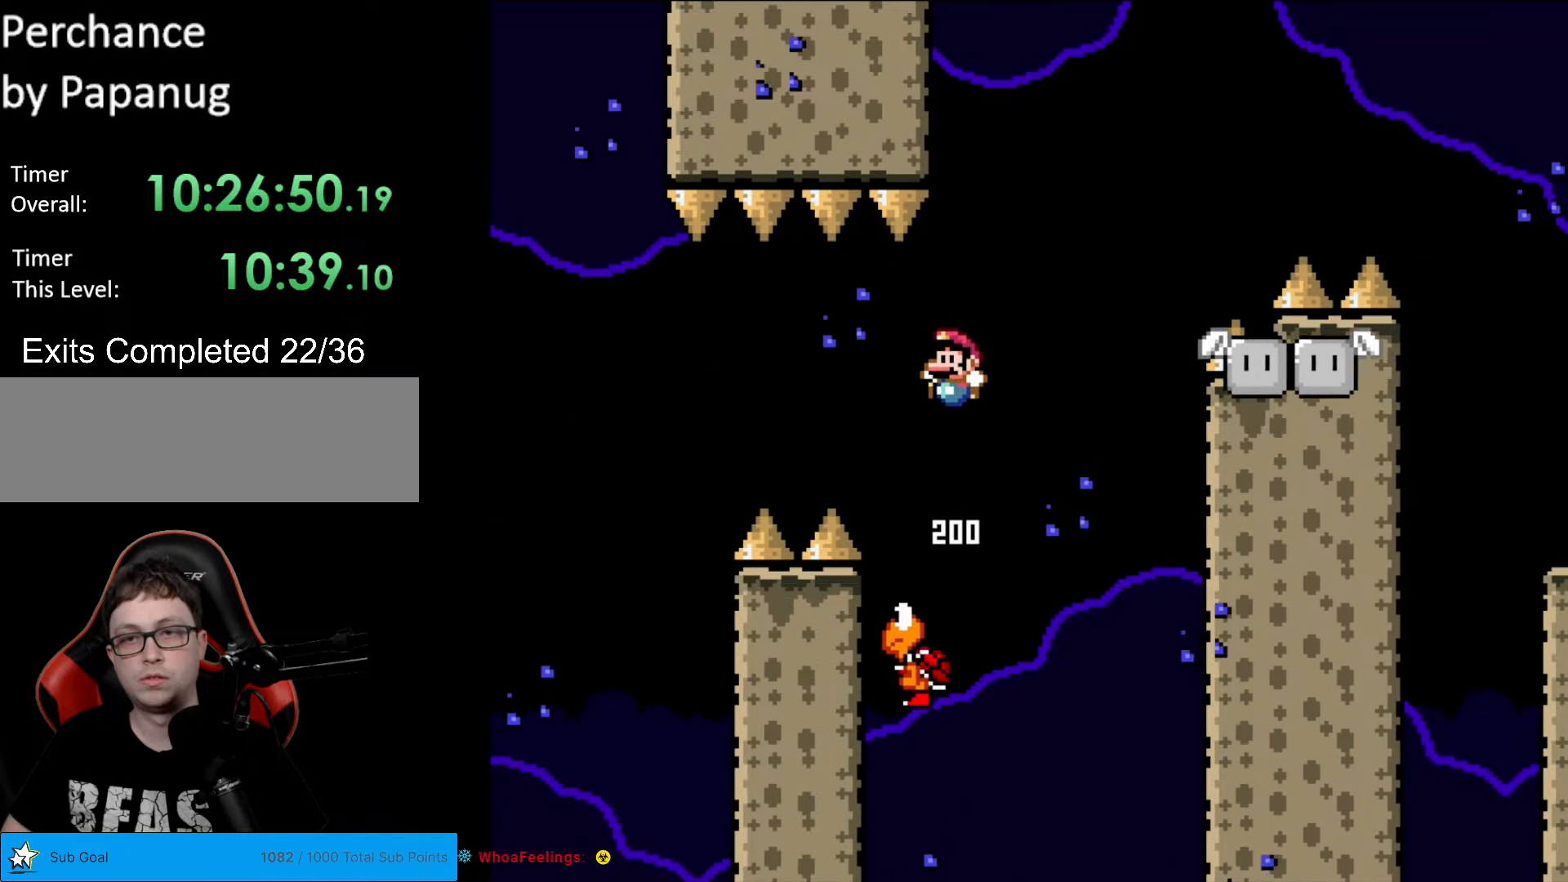
{"buttons": ["Y", "DPAD_RIGHT"], "events": [[105, "B", "up"], [122, "DPAD_RIGHT", "down"], [157, "B", "down"], [315, "B", "up"], [315, "DPAD_RIGHT", "up"], [402, "DPAD_RIGHT", "down"]]}